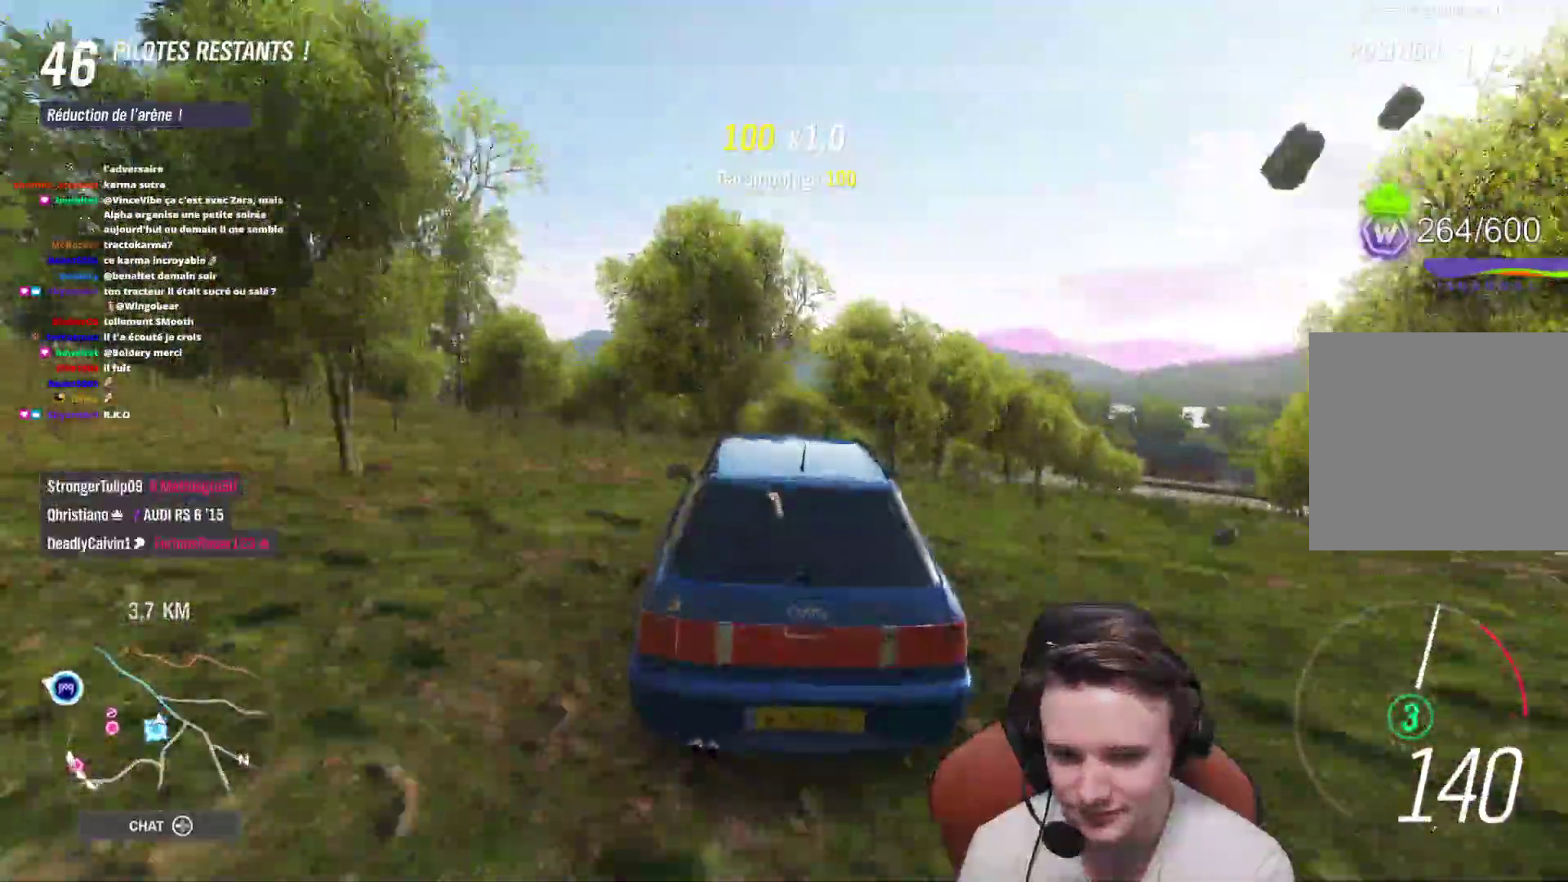
Gameplay with a controller (Xbox layout); each line is a JSON object with the inputs held at the frame after it (dt_ms = milliseconds from this image to that frame). "events" lists button and stick changes between this image and that frame as [ms after this image, input, new state], when the widget could be followed in between. Not read: L3.
{"dt_ms": 500, "buttons": ["R2"], "left_stick": "center", "right_stick": "center", "events": [[17, "left_stick", "right"], [150, "left_stick", "center"], [283, "R2", "down"]]}
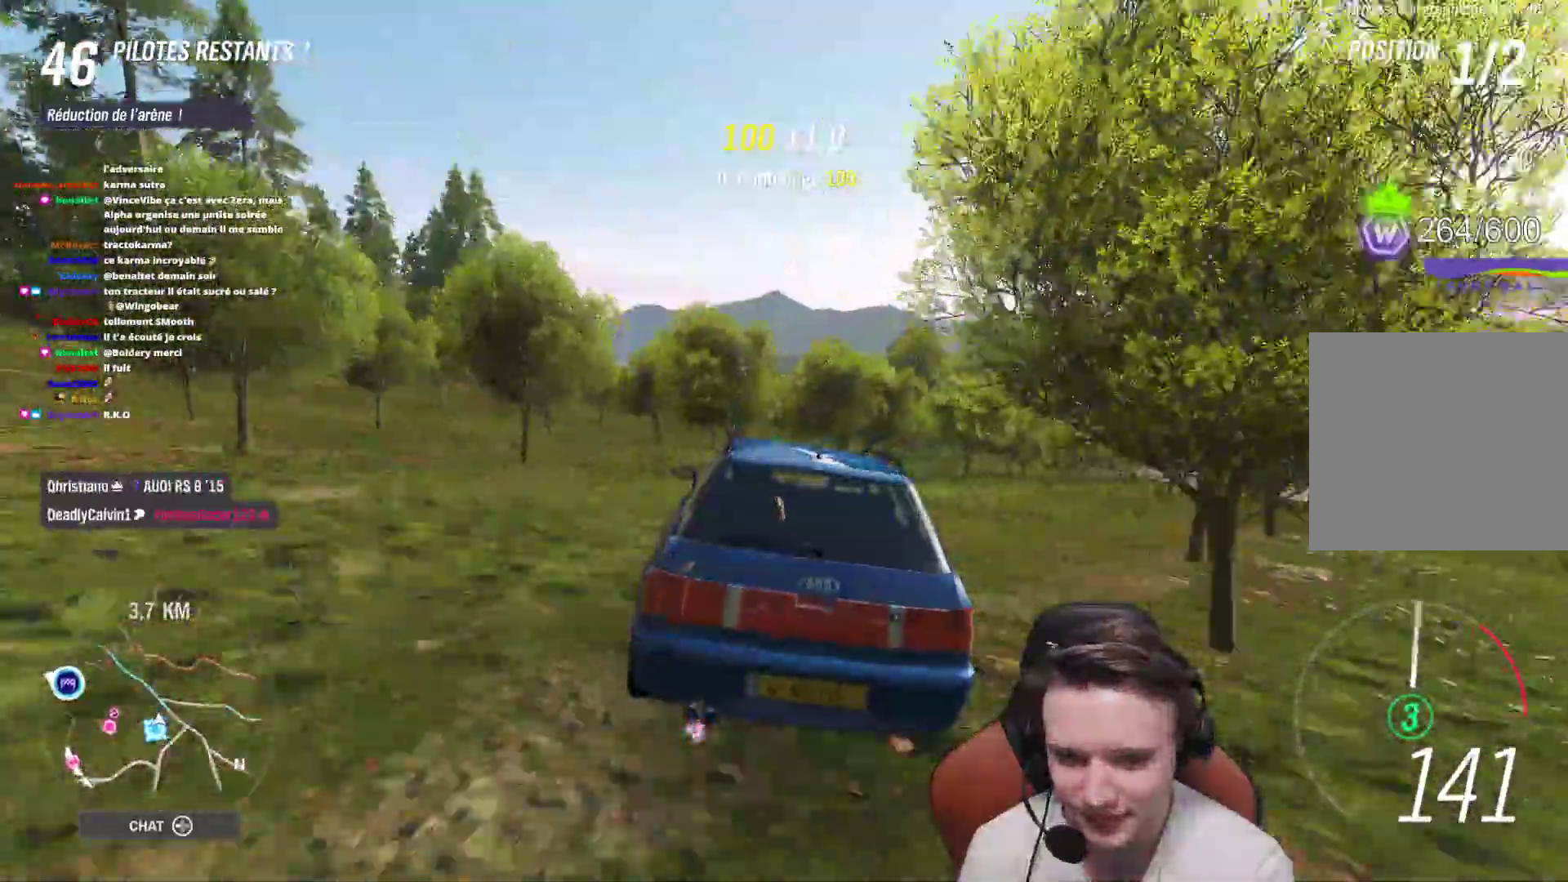
{"dt_ms": 500, "buttons": ["R2"], "left_stick": "center", "right_stick": "center", "events": []}
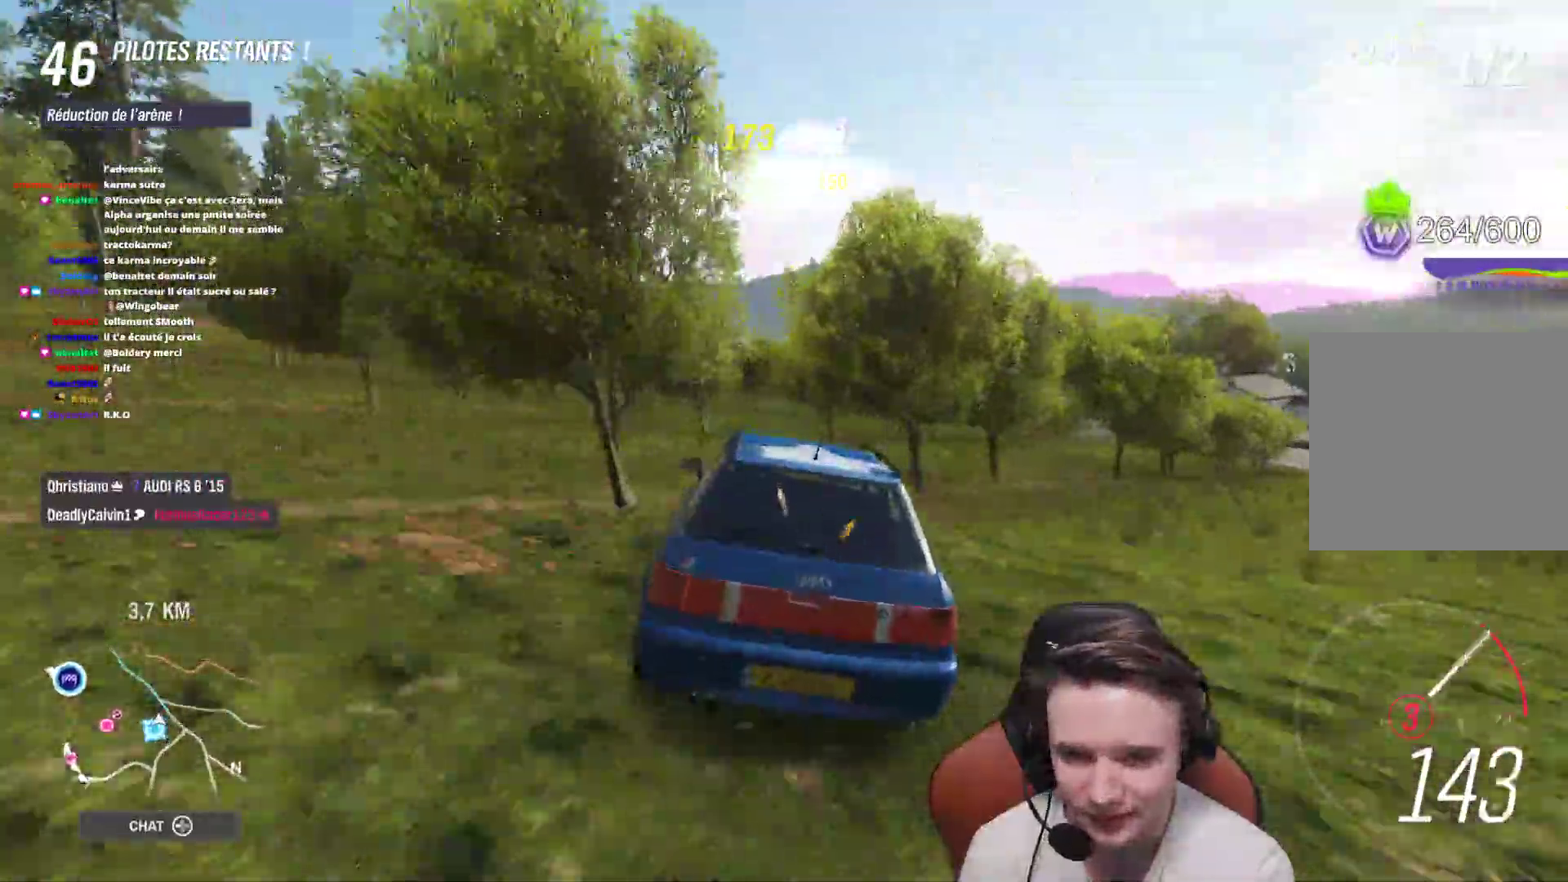
{"dt_ms": 500, "buttons": ["R2"], "left_stick": "up-left", "right_stick": "center", "events": [[500, "left_stick", "up-left"]]}
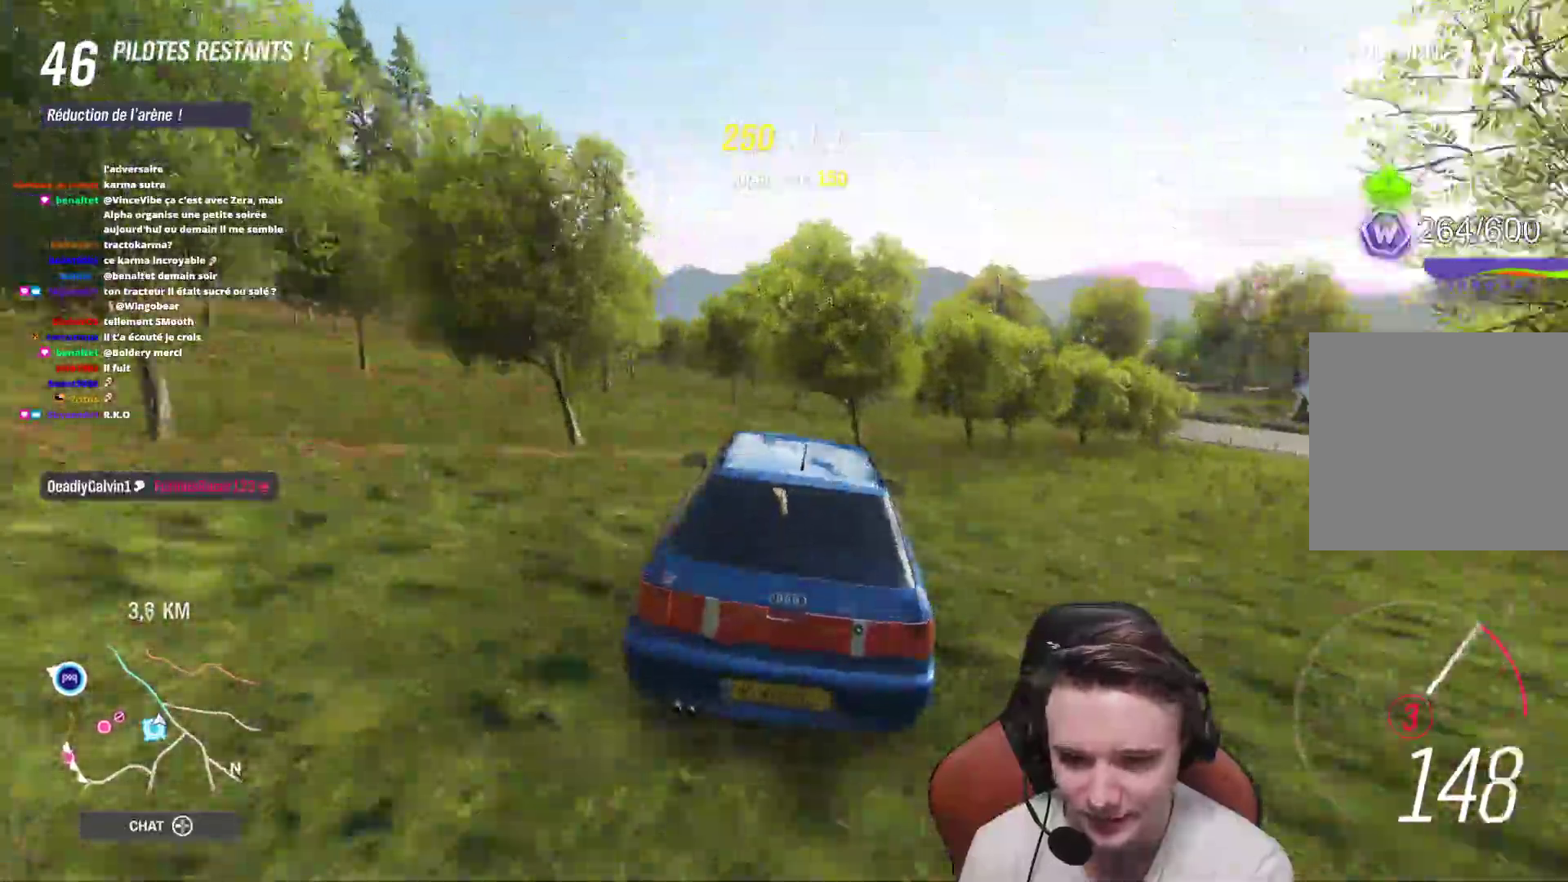
{"dt_ms": 500, "buttons": ["R2"], "left_stick": "up-left", "right_stick": "center", "events": [[17, "left_stick", "left"], [250, "left_stick", "up-left"]]}
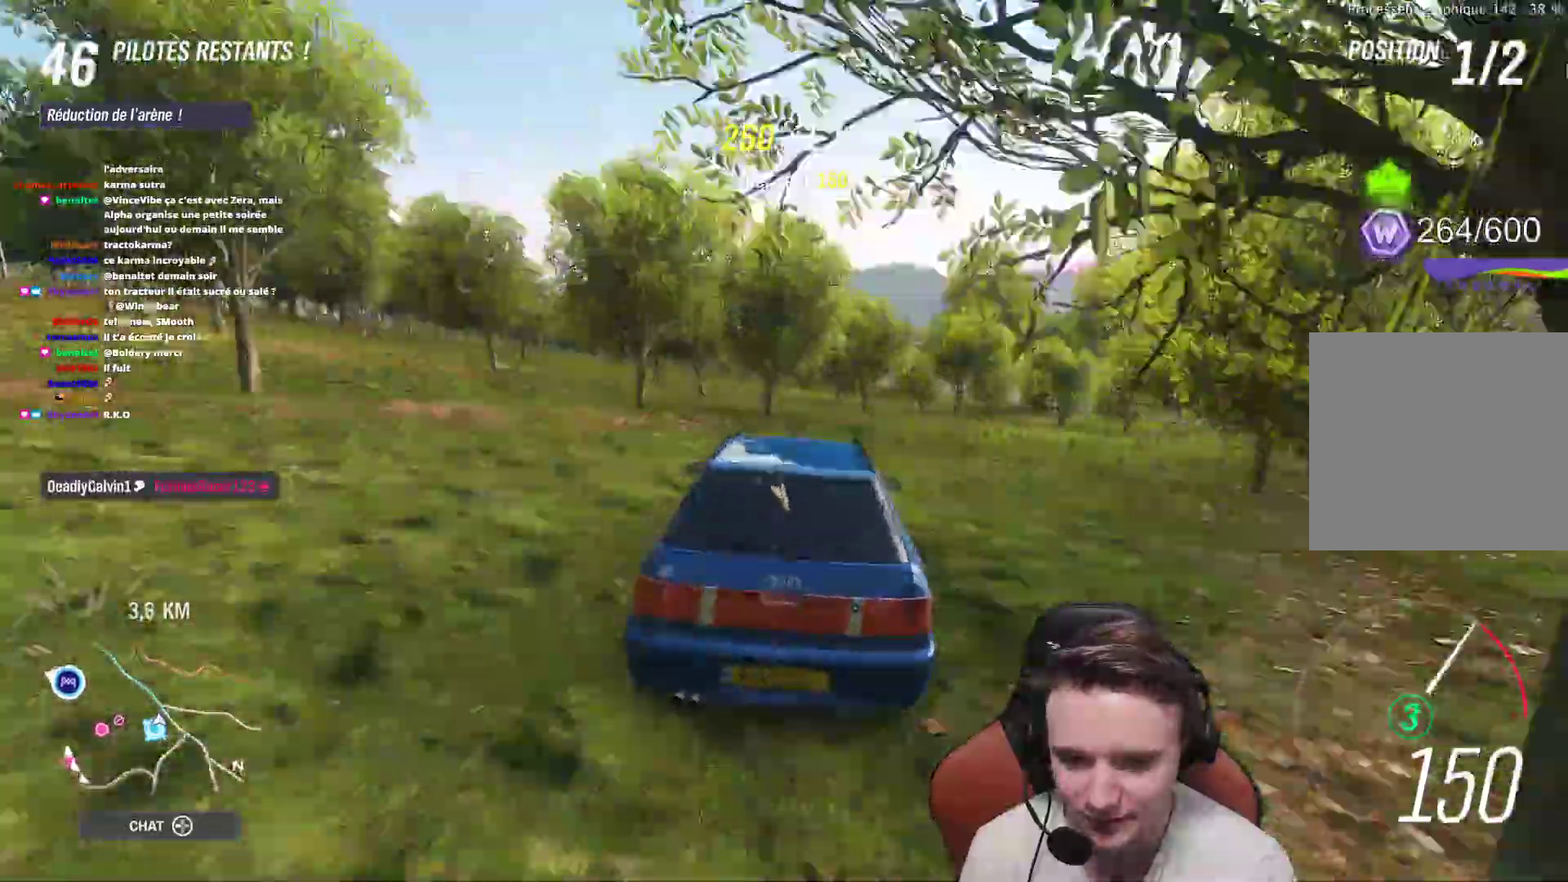
{"dt_ms": 500, "buttons": ["R2"], "left_stick": "right", "right_stick": "center"}
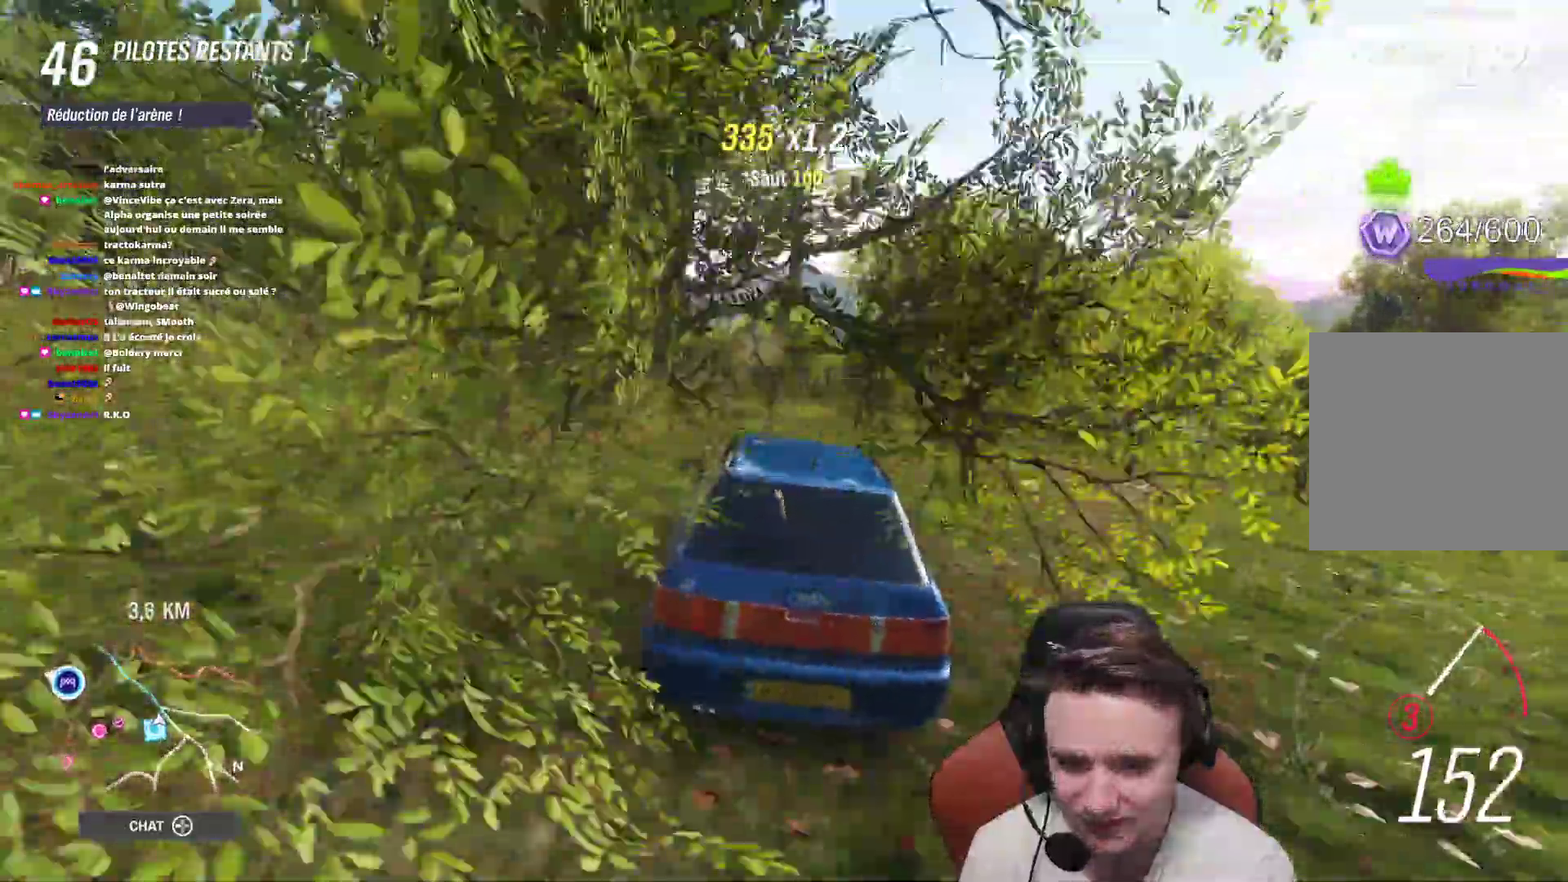
{"dt_ms": 500, "buttons": ["R2"], "left_stick": "up-left", "right_stick": "center", "events": [[100, "left_stick", "center"], [417, "left_stick", "up-left"]]}
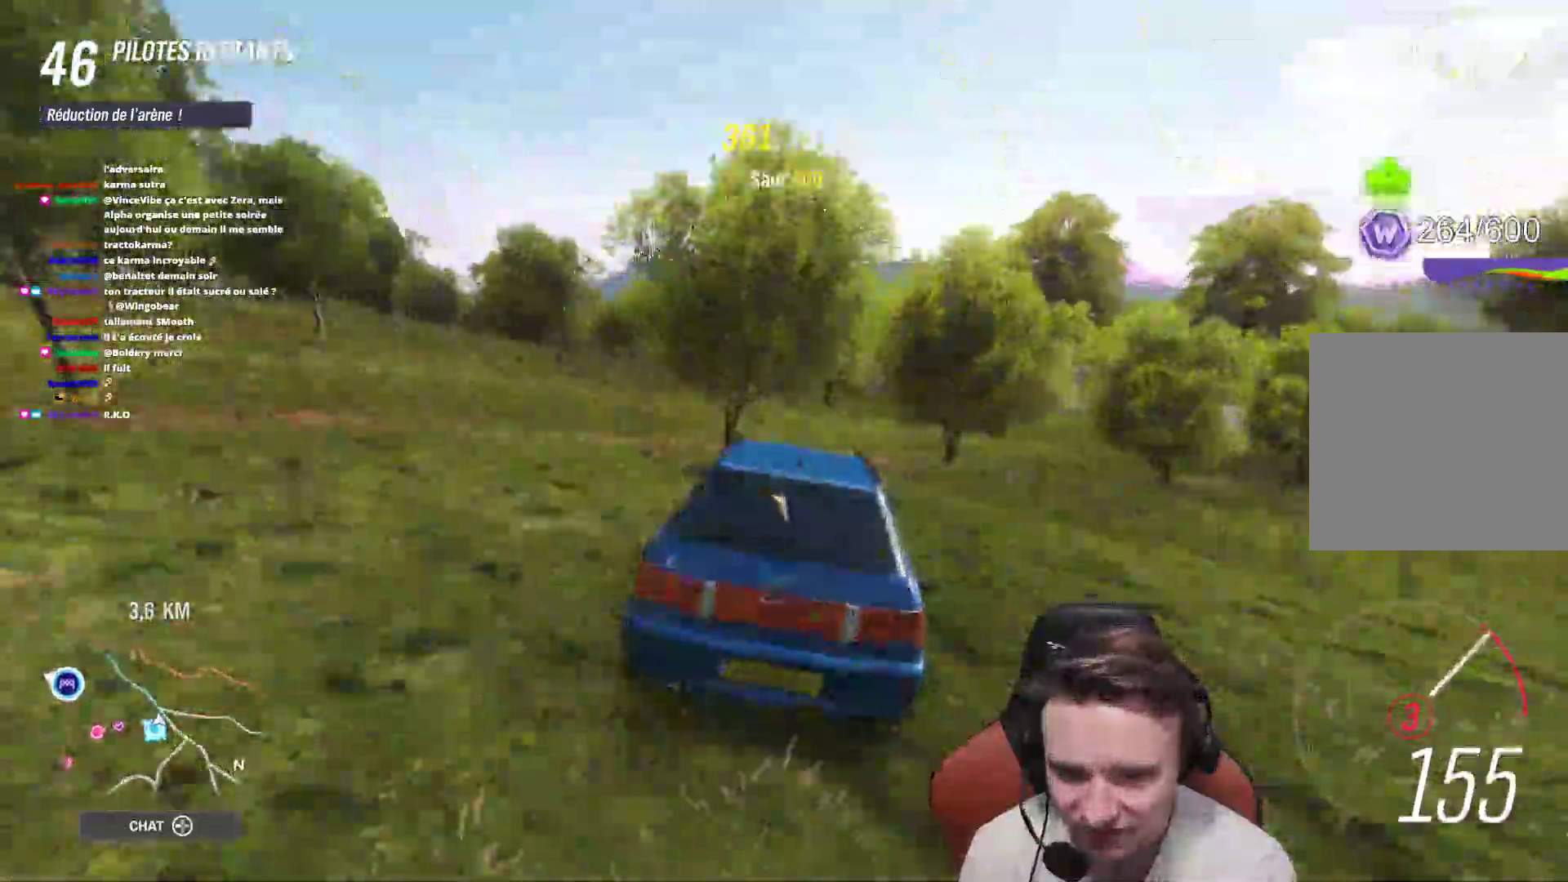
{"dt_ms": 500, "buttons": ["R2"], "left_stick": "up-left", "right_stick": "center", "events": [[117, "left_stick", "center"], [233, "left_stick", "up-left"], [300, "left_stick", "center"], [417, "left_stick", "up-left"]]}
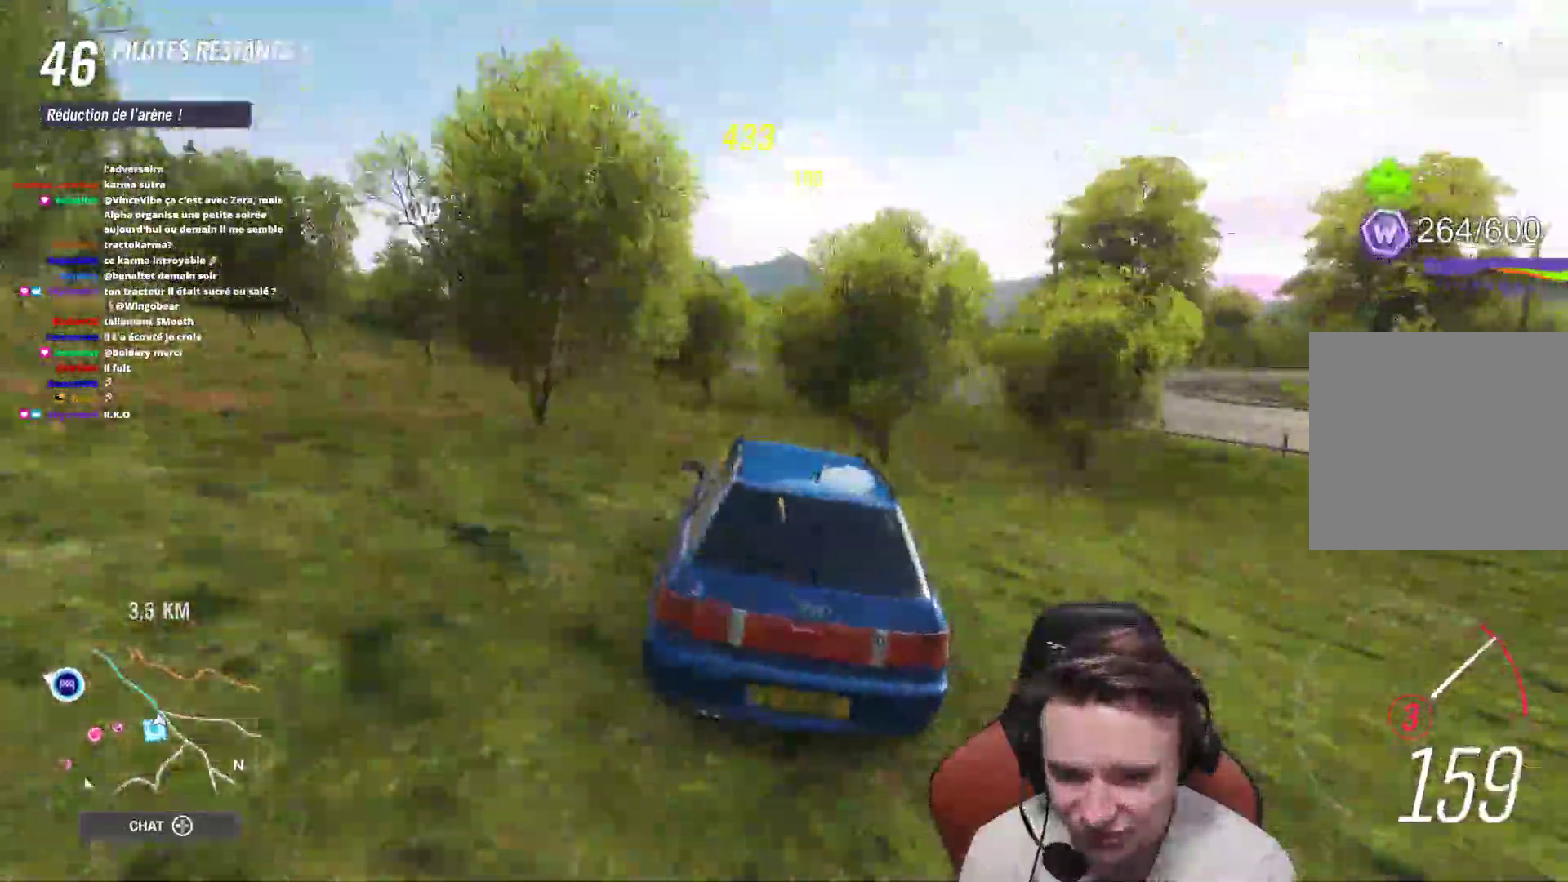
{"dt_ms": 500, "buttons": [], "left_stick": "up-left", "right_stick": "center", "events": [[133, "left_stick", "center"], [267, "left_stick", "up-left"], [467, "R2", "up"]]}
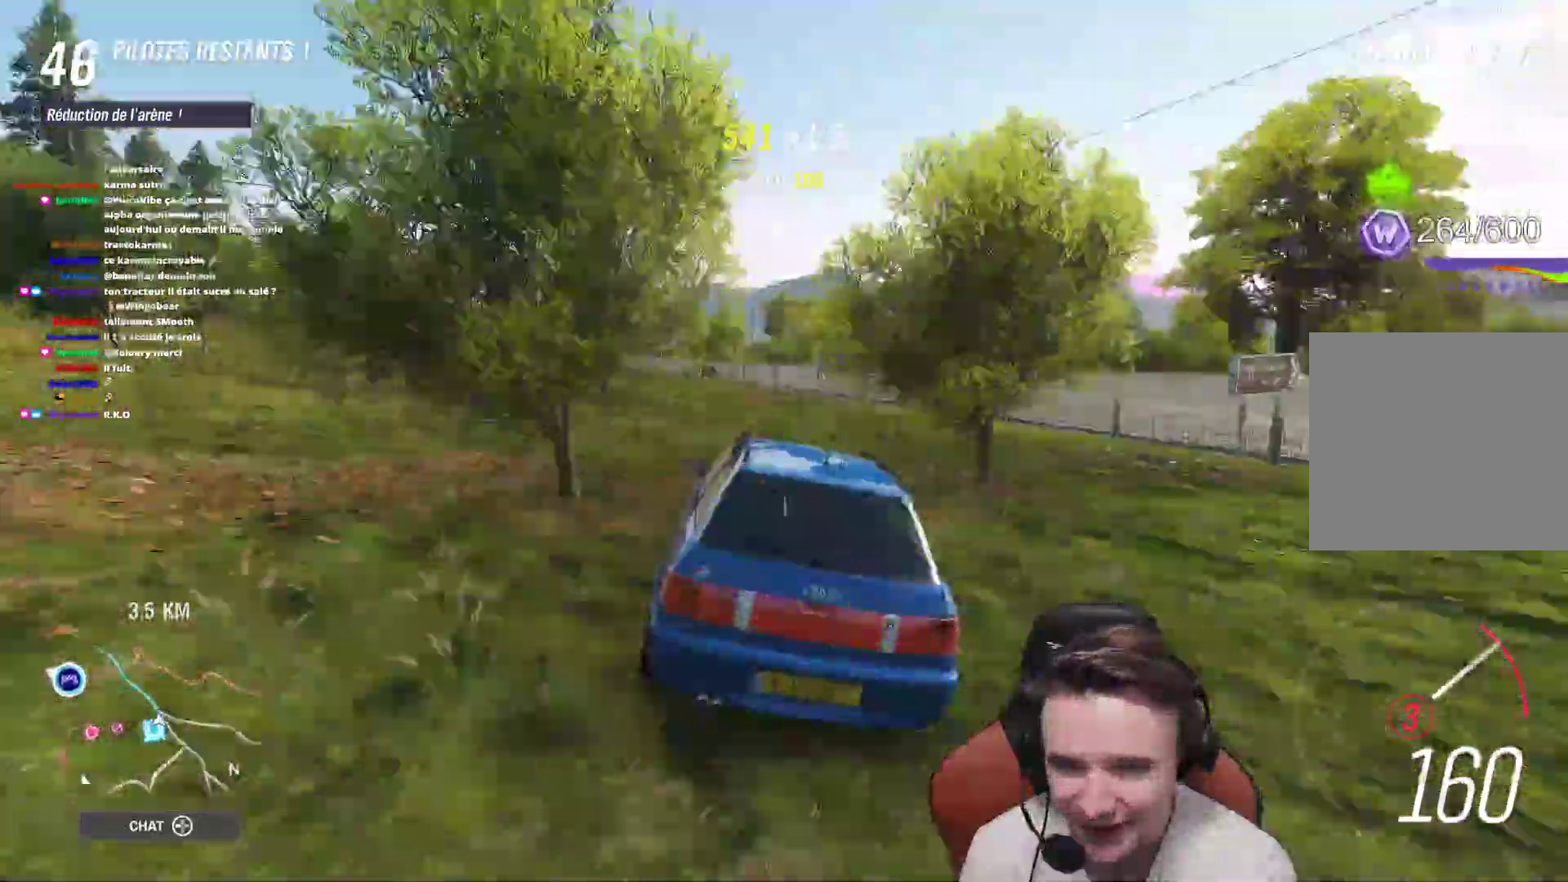
{"dt_ms": 1000, "buttons": ["R2"], "left_stick": "up-left", "right_stick": "center"}
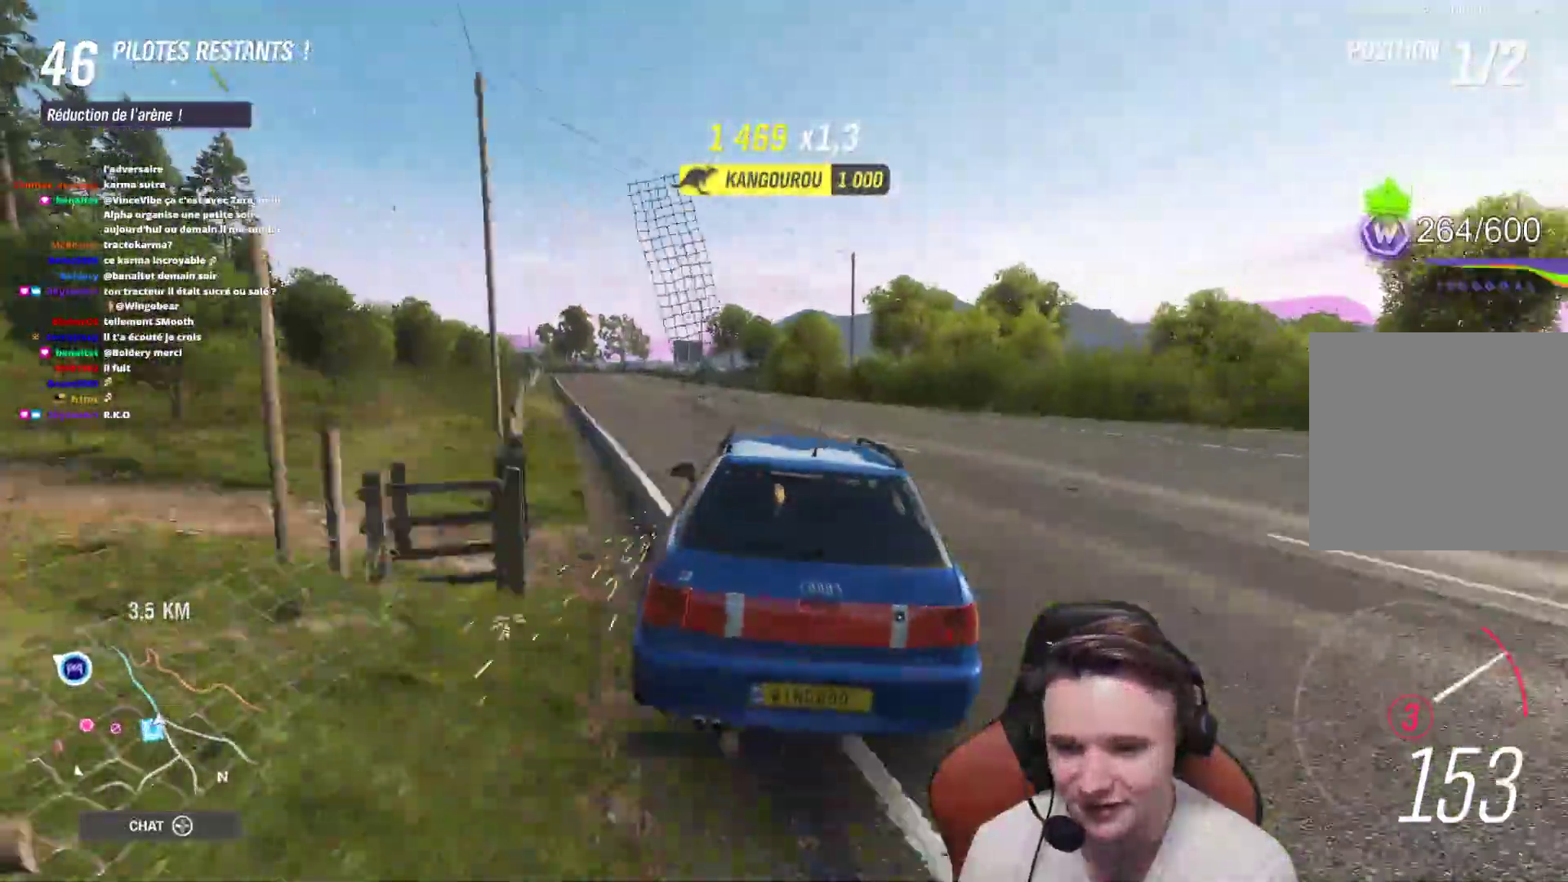
{"dt_ms": 500, "buttons": ["R2"], "left_stick": "up-left", "right_stick": "center", "events": []}
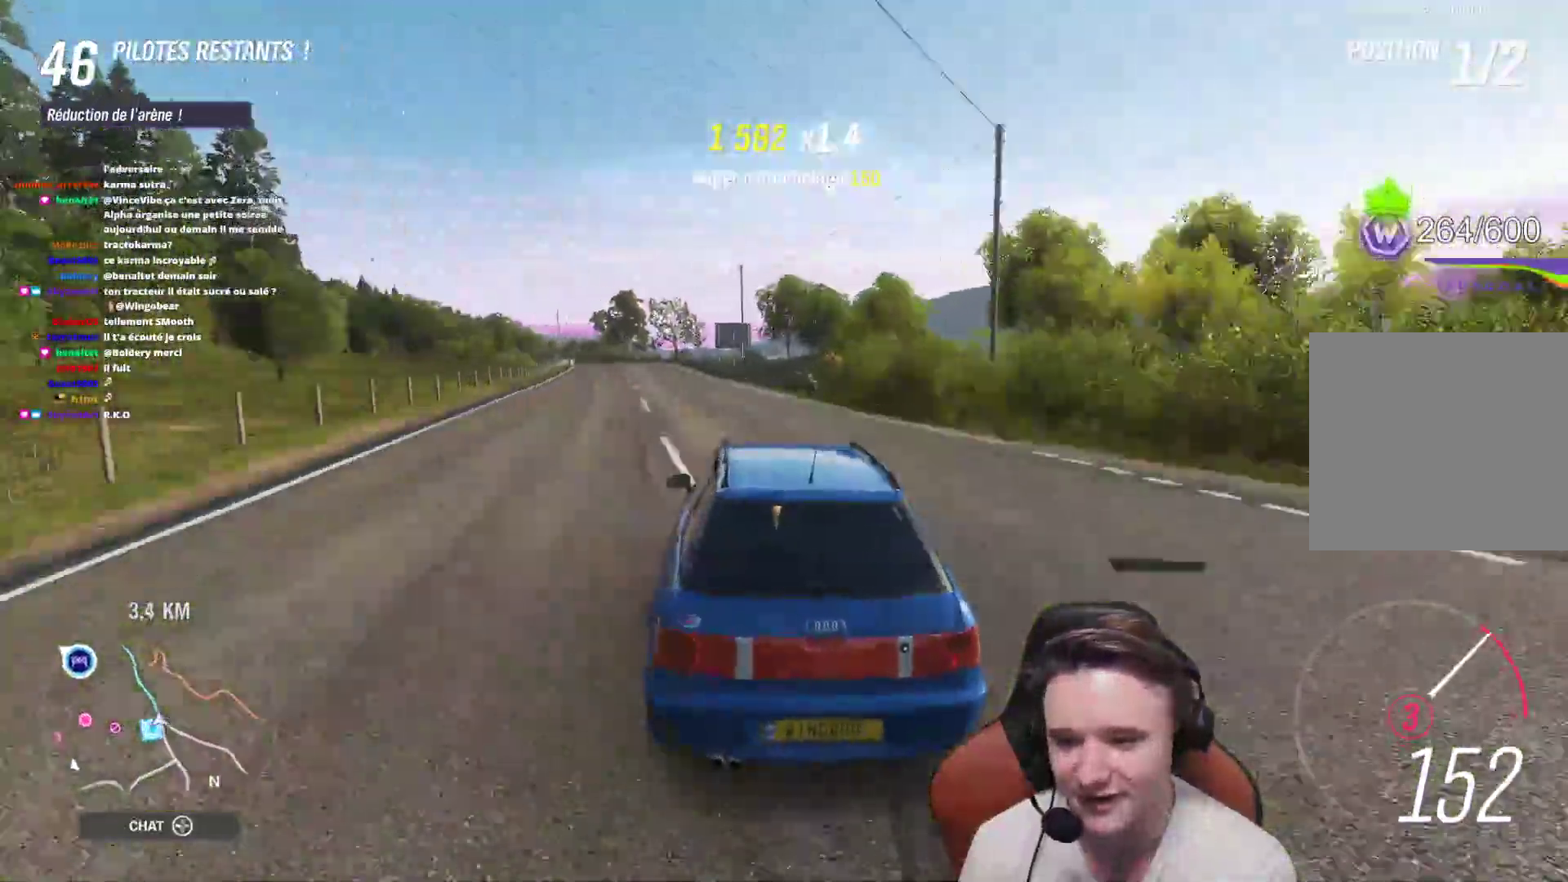
{"dt_ms": 500, "buttons": ["R2"], "left_stick": "center", "right_stick": "center", "events": [[500, "left_stick", "center"]]}
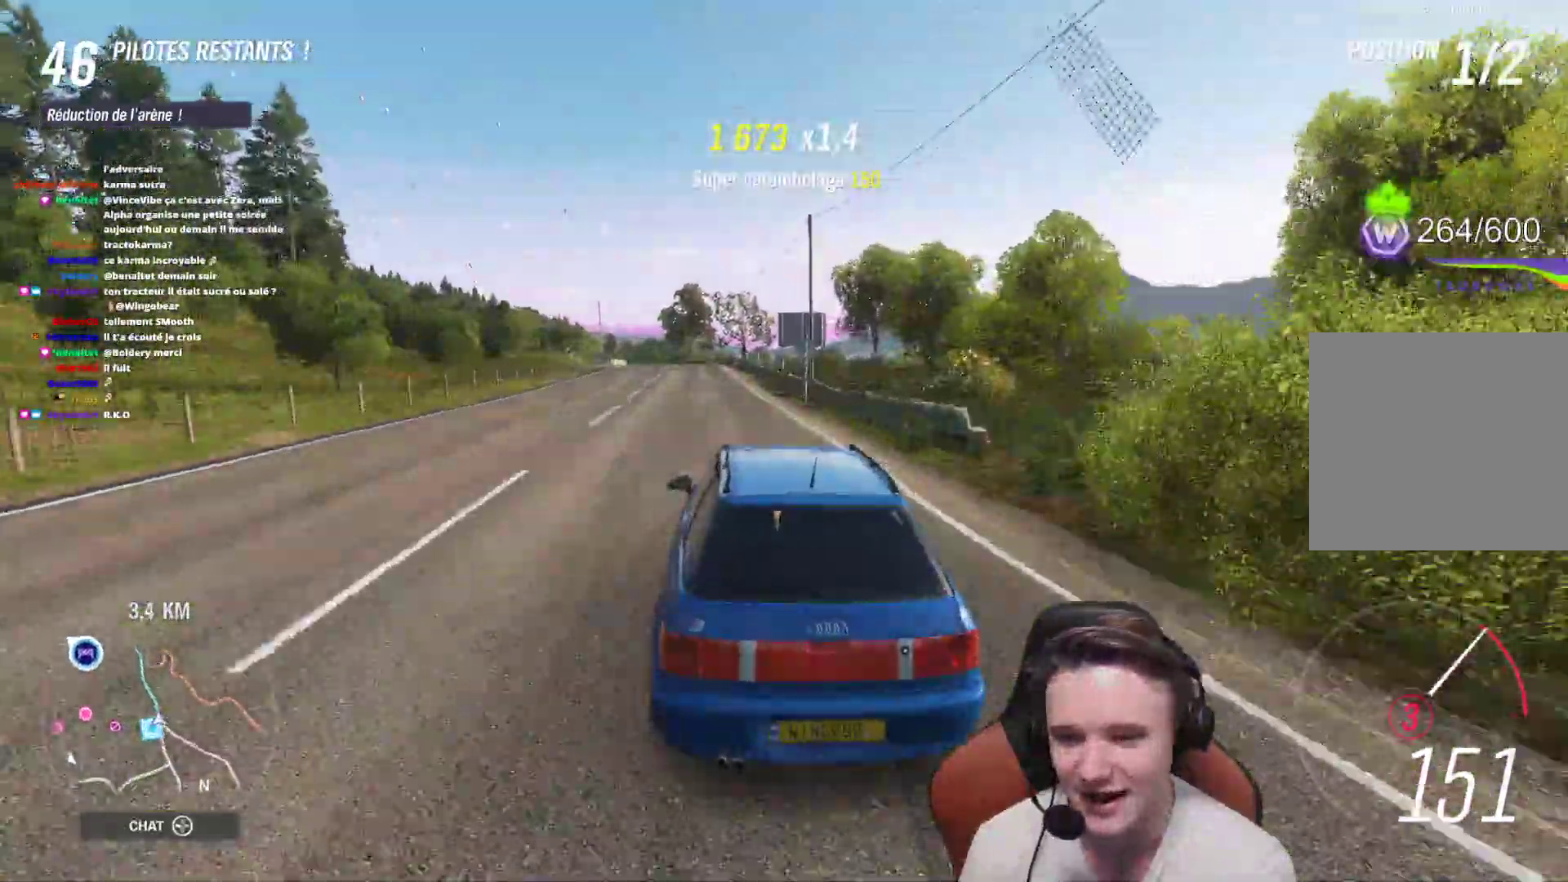
{"dt_ms": 500, "buttons": ["R2"], "left_stick": "up-left", "right_stick": "down-left", "events": [[150, "left_stick", "left"], [200, "right_stick", "down-left"], [333, "left_stick", "center"], [417, "left_stick", "up-left"]]}
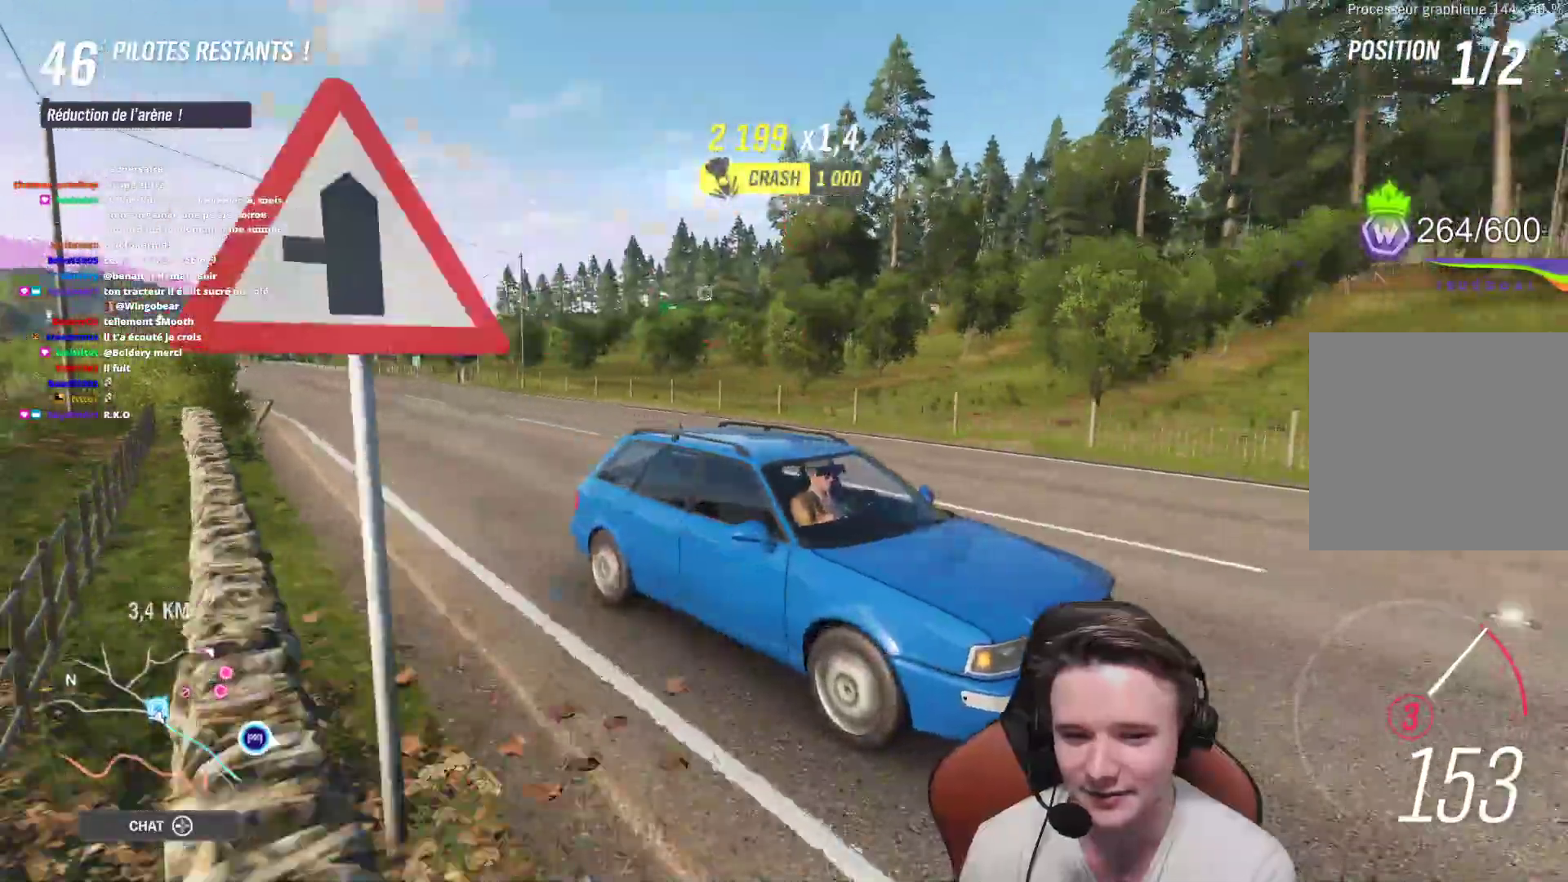
{"dt_ms": 500, "buttons": ["R2"], "left_stick": "center", "right_stick": "center", "events": [[100, "left_stick", "center"], [317, "right_stick", "center"]]}
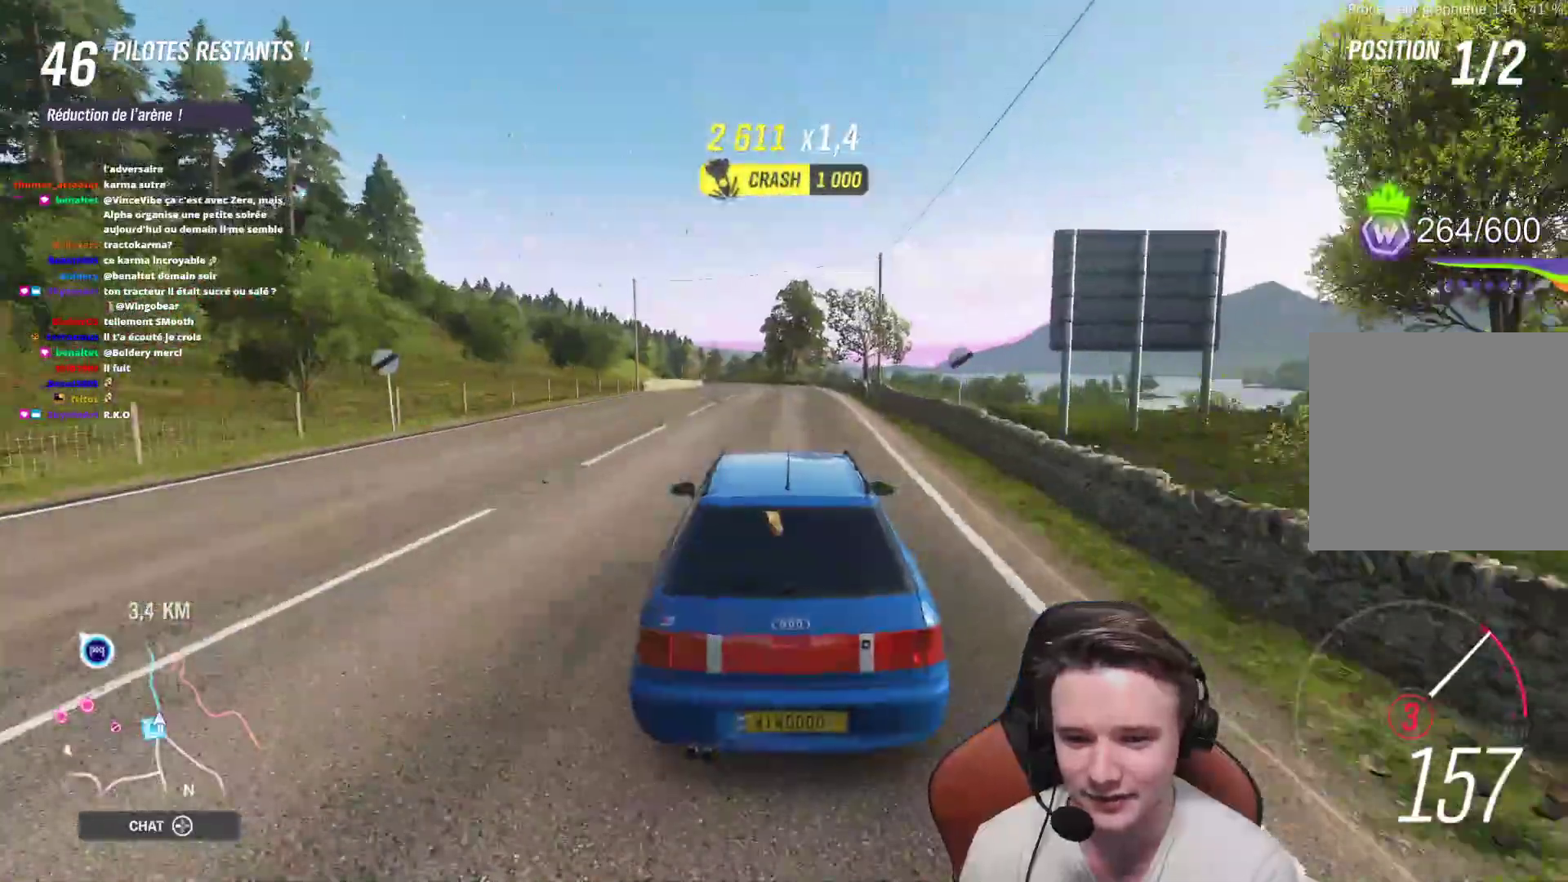
{"dt_ms": 500, "buttons": ["R2"], "left_stick": "left", "right_stick": "center", "events": [[400, "left_stick", "left"]]}
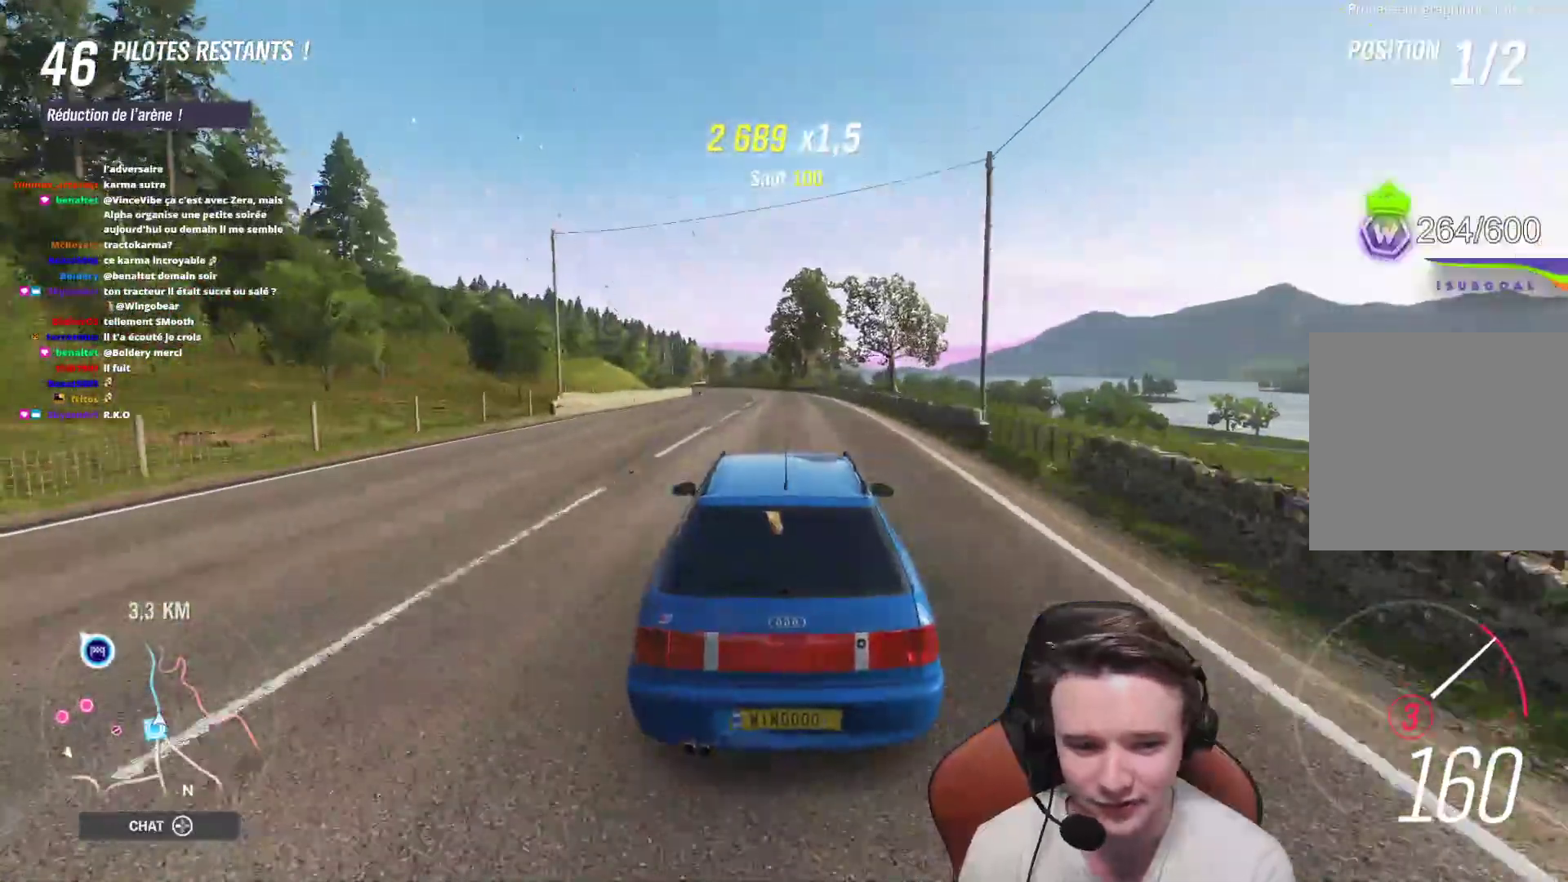
{"dt_ms": 500, "buttons": ["R2"], "left_stick": "center", "right_stick": "center", "events": [[17, "left_stick", "center"], [250, "B", "down"], [333, "B", "up"], [350, "left_stick", "left"], [450, "left_stick", "center"]]}
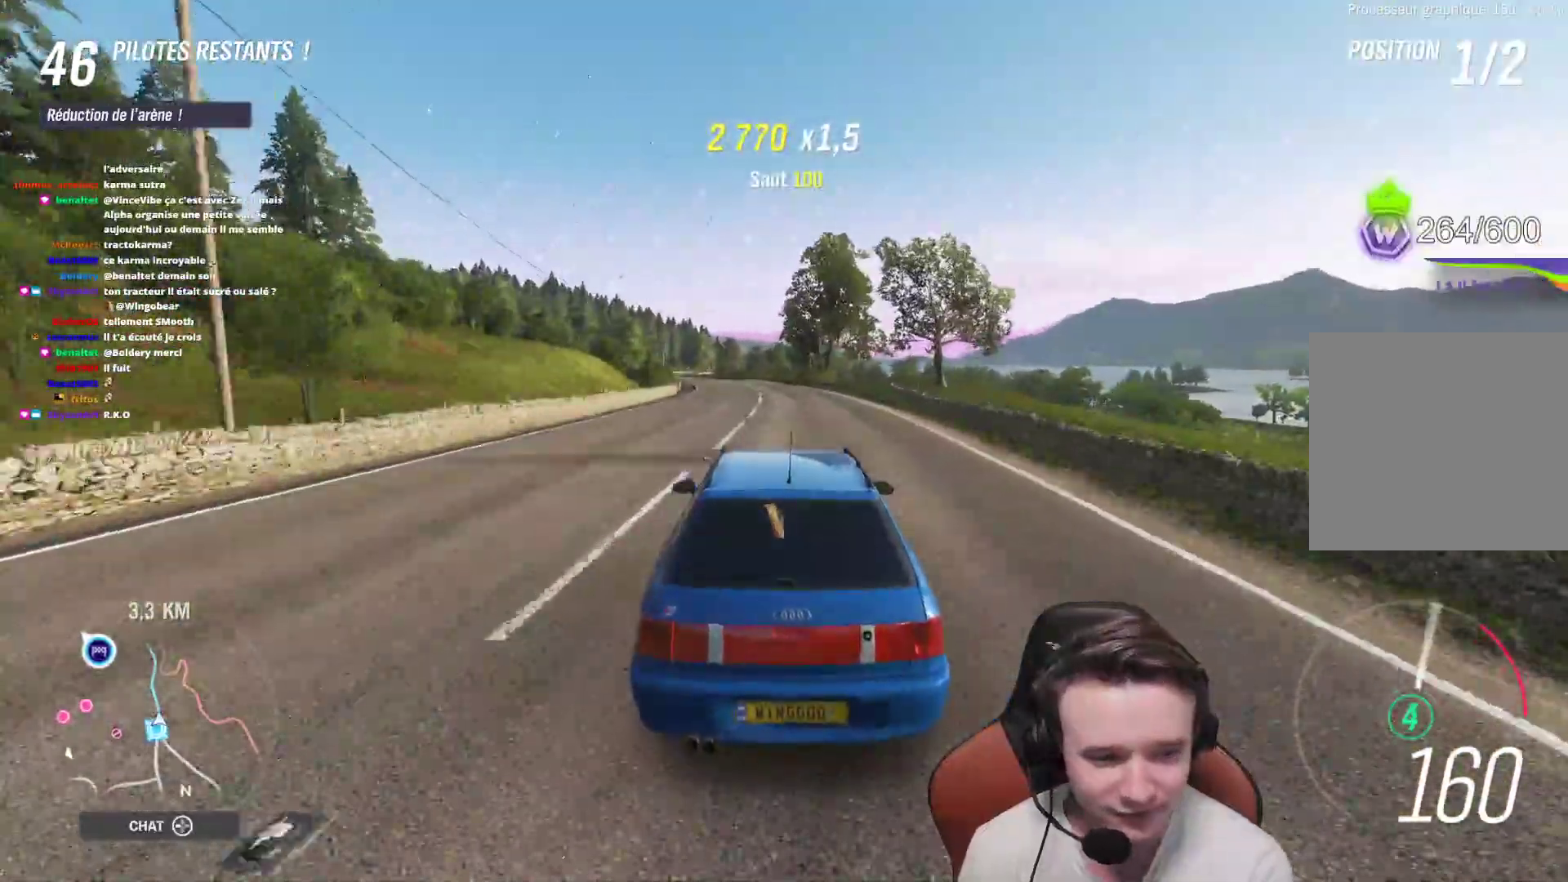
{"dt_ms": 500, "buttons": ["R2"], "left_stick": "center", "right_stick": "center", "events": [[267, "L2", "down"], [367, "left_stick", "up-left"], [467, "L2", "up"], [467, "left_stick", "center"]]}
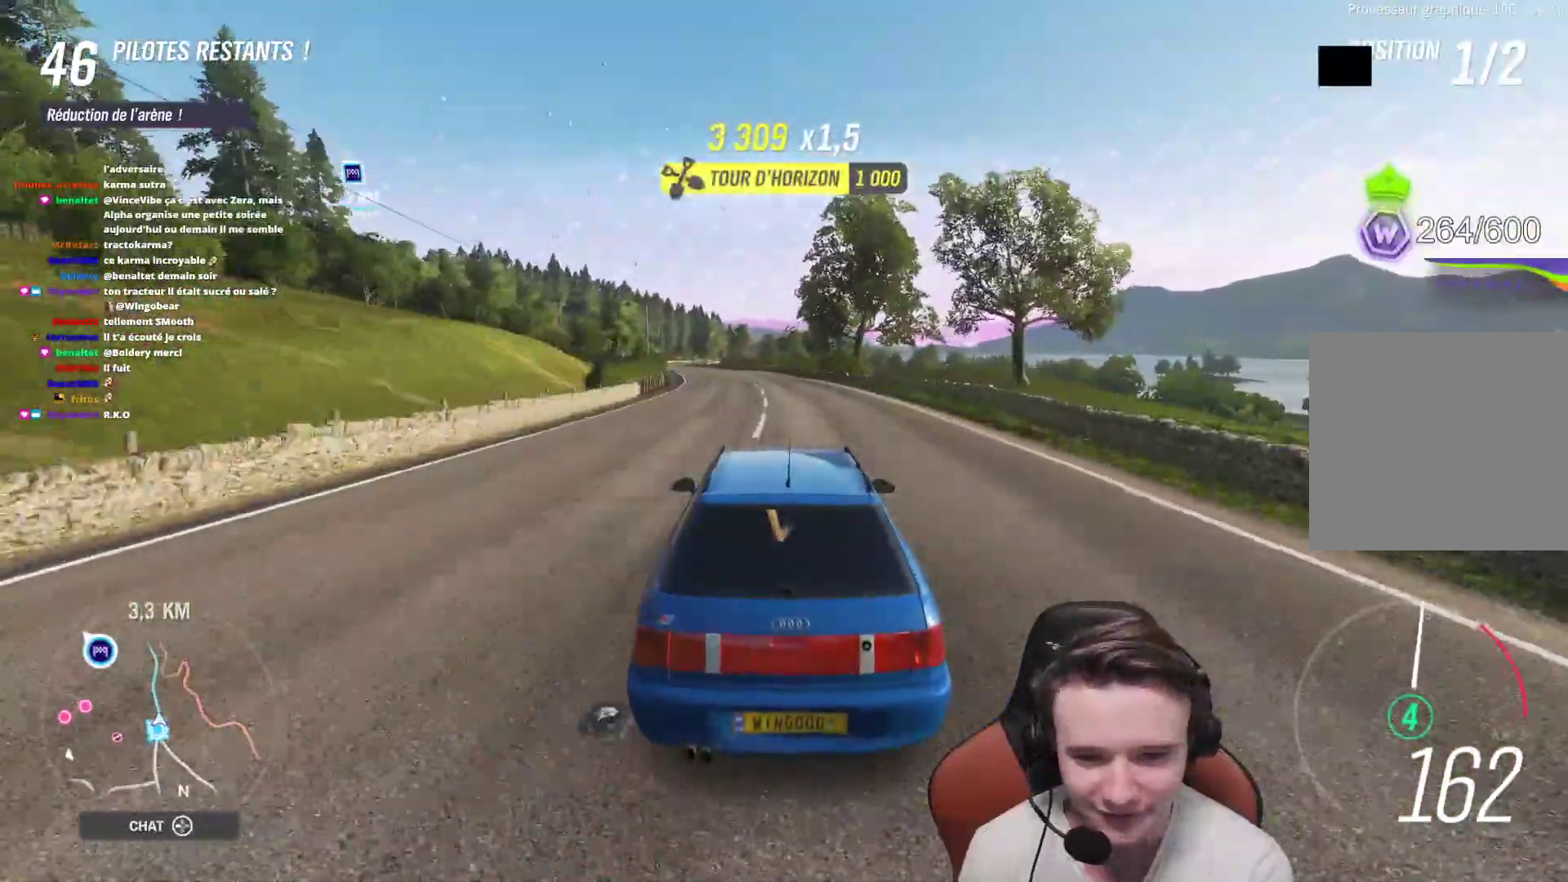
{"dt_ms": 500, "buttons": ["R2"], "left_stick": "up-left", "right_stick": "center"}
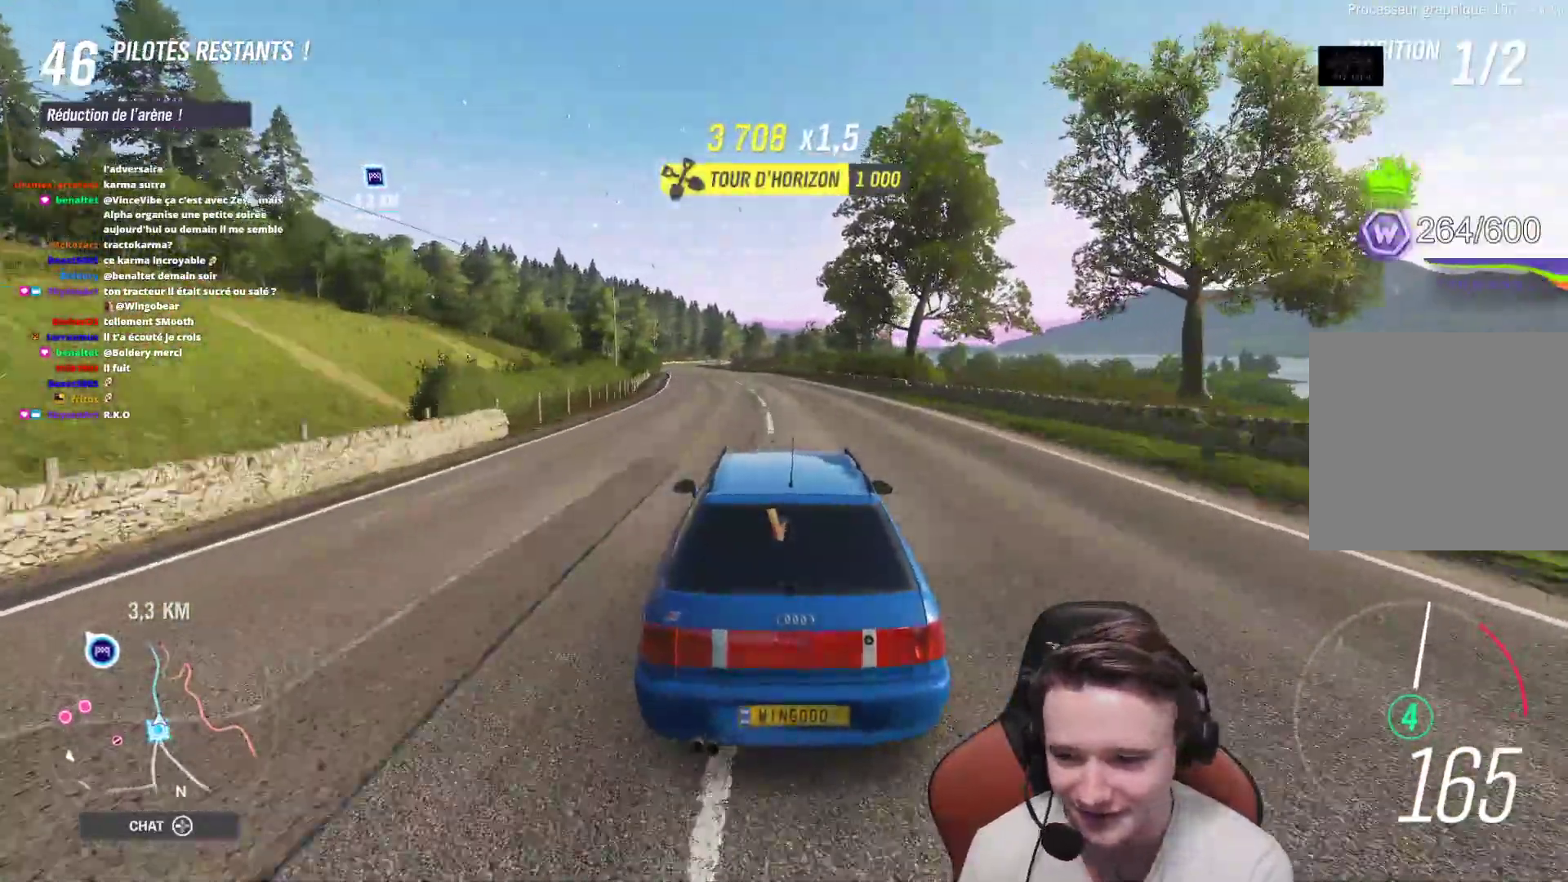
{"dt_ms": 500, "buttons": ["R2"], "left_stick": "up-left", "right_stick": "center", "events": [[83, "left_stick", "center"], [167, "left_stick", "up-left"]]}
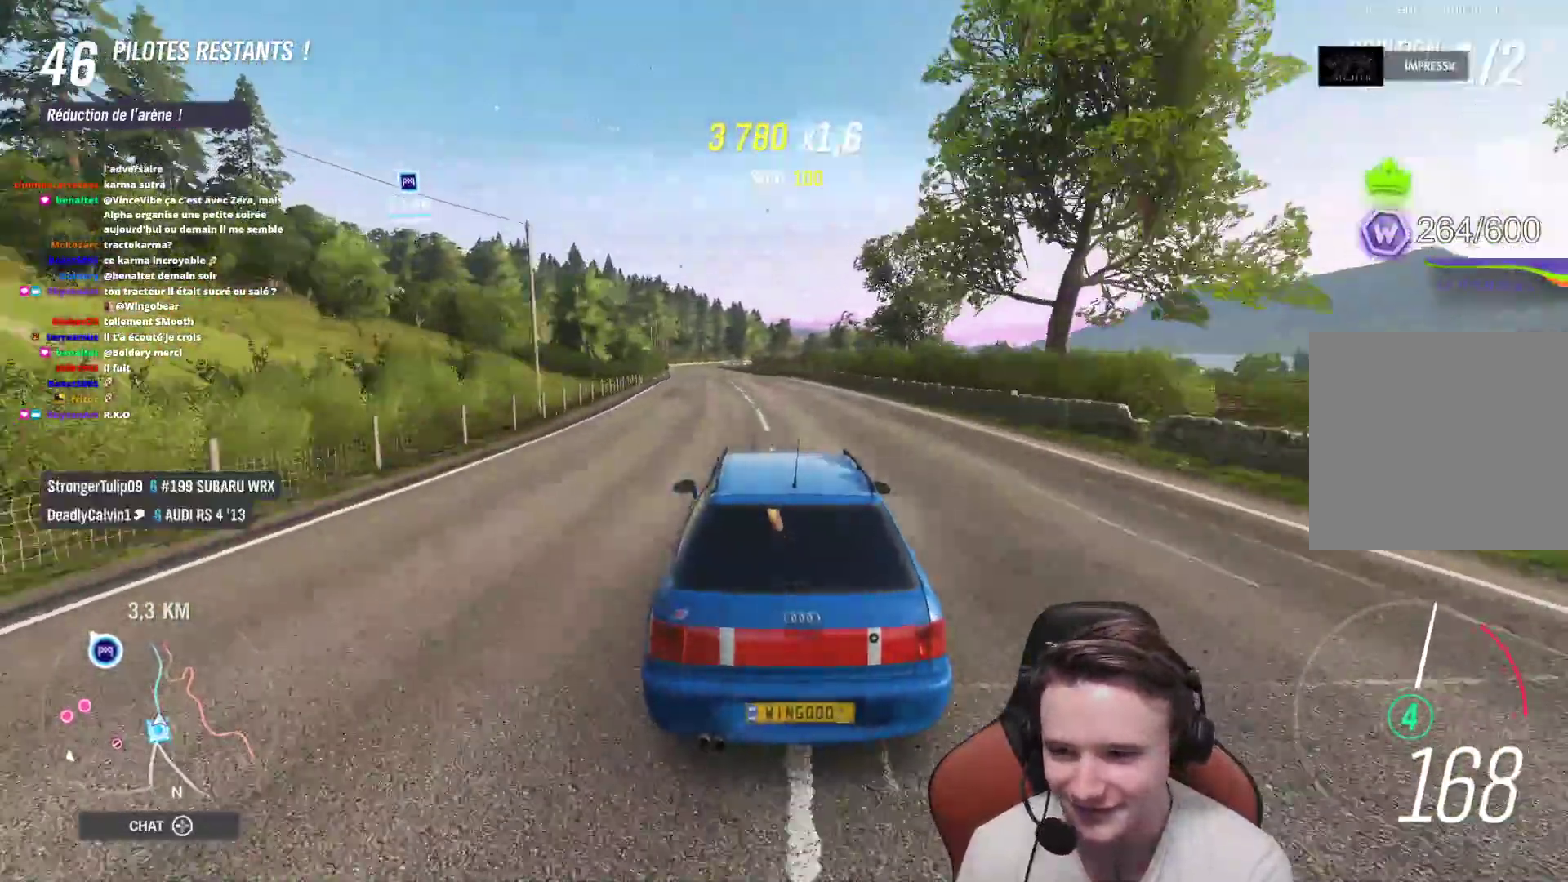
{"dt_ms": 500, "buttons": ["R2"], "left_stick": "center", "right_stick": "center", "events": [[250, "left_stick", "center"], [350, "left_stick", "up-left"], [450, "left_stick", "center"]]}
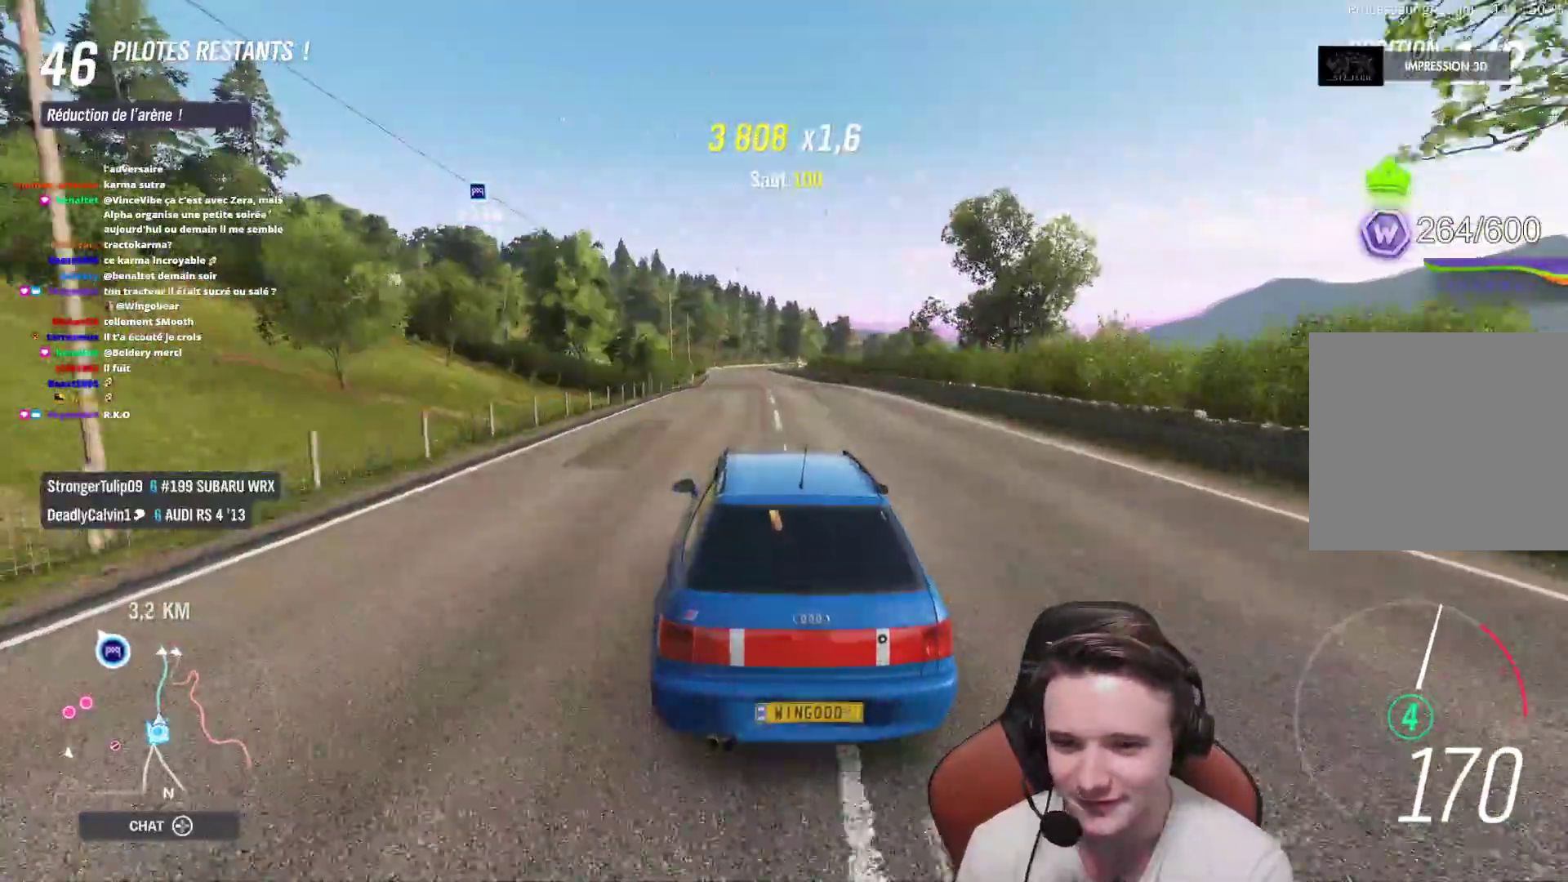
{"dt_ms": 500, "buttons": [], "left_stick": "down-right", "right_stick": "center", "events": [[50, "left_stick", "up-left"], [117, "left_stick", "center"], [133, "R2", "up"], [217, "DPAD_UP", "down"], [333, "DPAD_UP", "up"], [500, "left_stick", "down-right"]]}
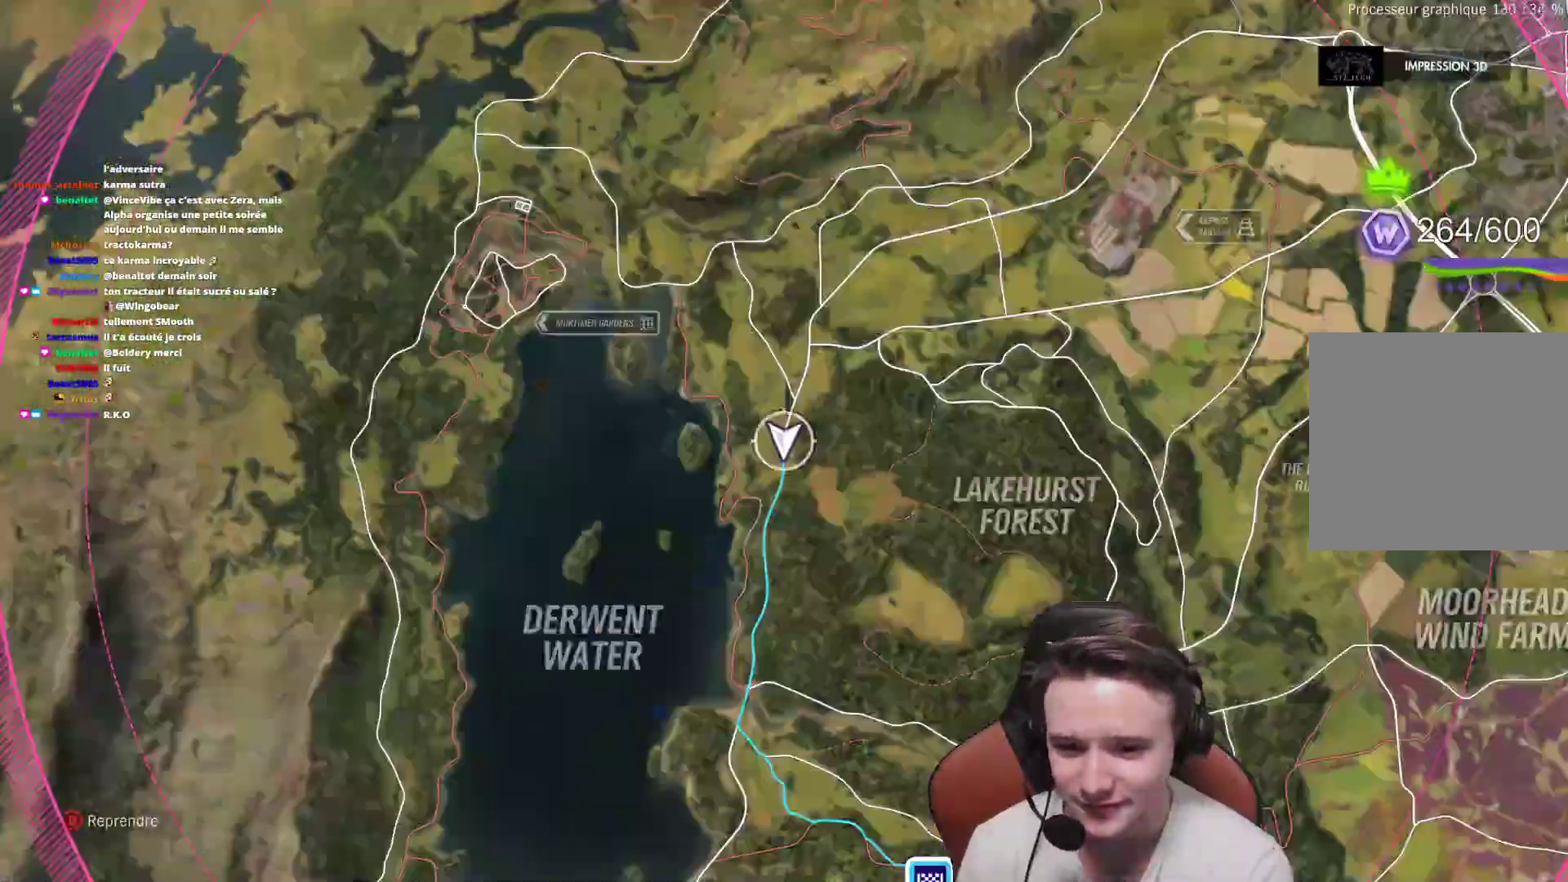
{"dt_ms": 500, "buttons": [], "left_stick": "down-right", "right_stick": "center", "events": []}
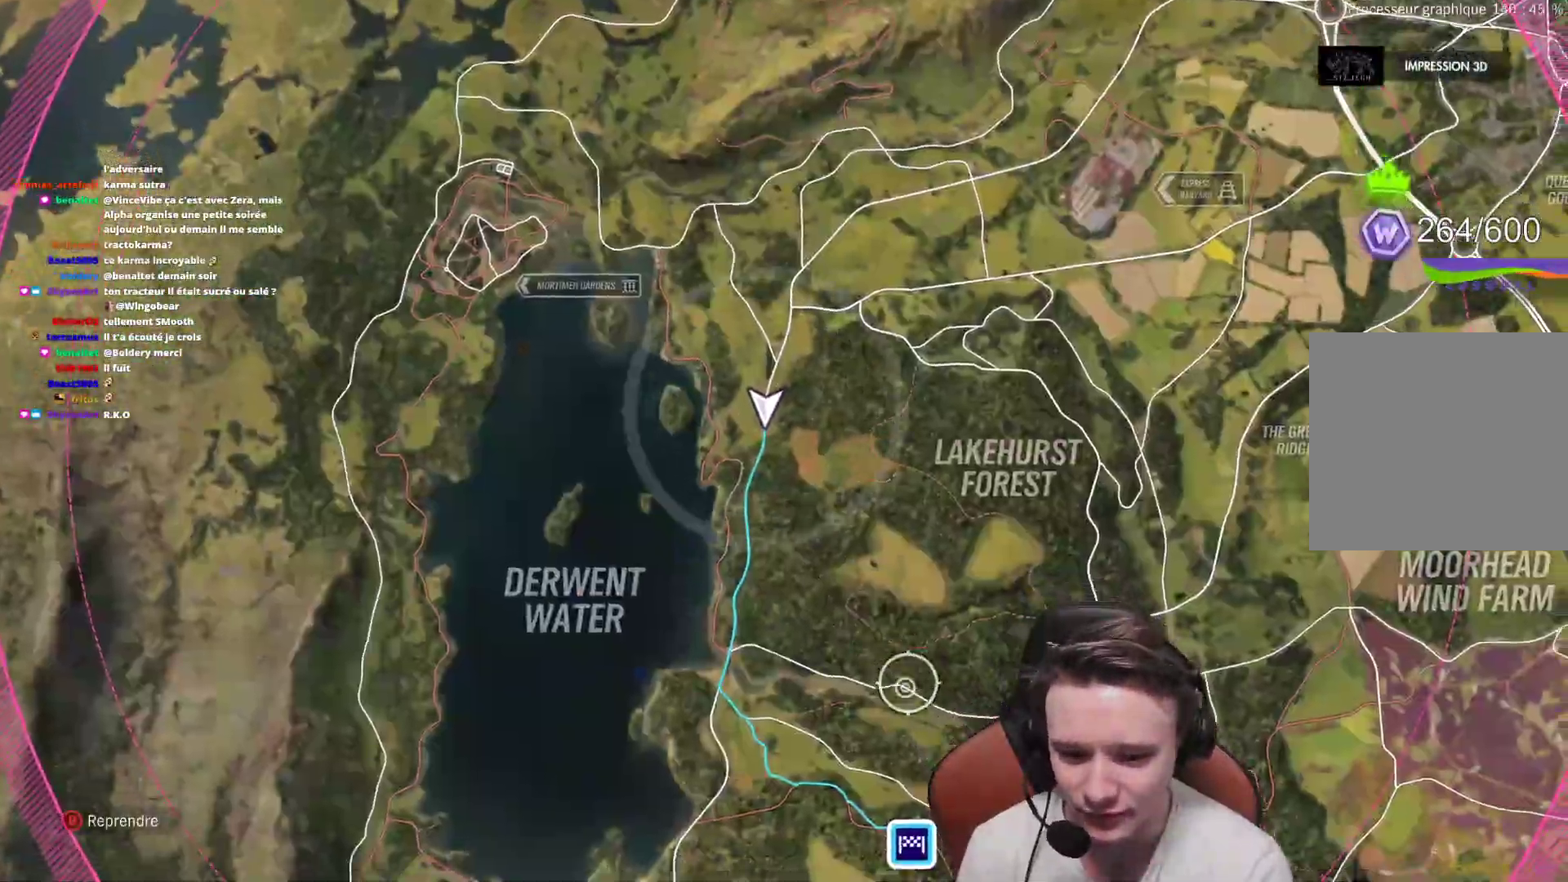
{"dt_ms": 500, "buttons": ["R2"], "left_stick": "center", "right_stick": "center", "events": [[67, "left_stick", "center"], [100, "B", "down"], [167, "B", "up"], [183, "R2", "down"]]}
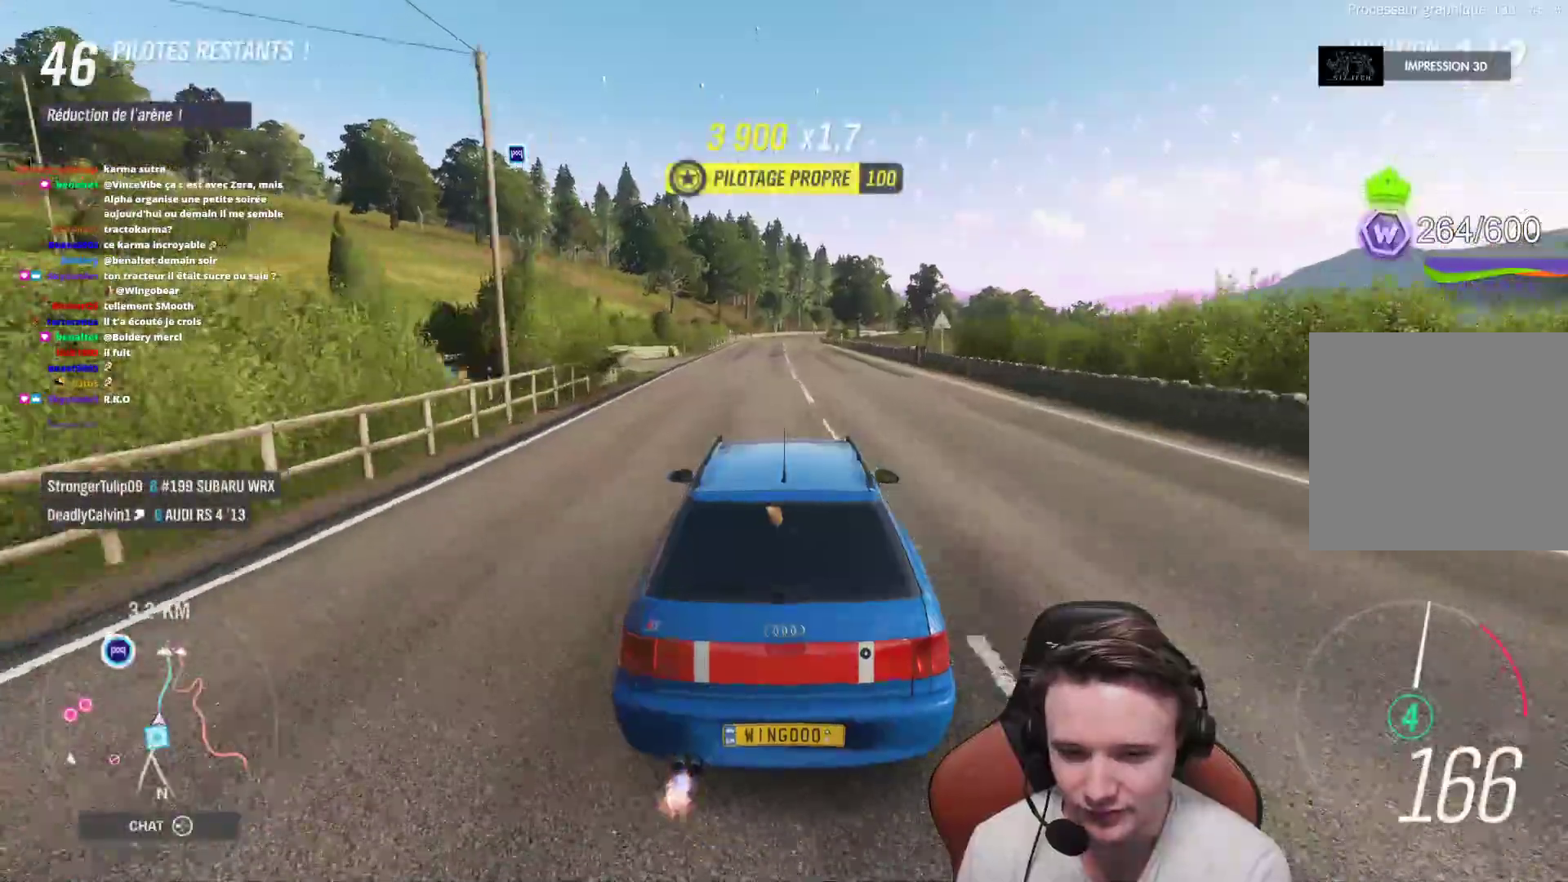
{"dt_ms": 500, "buttons": ["R2"], "left_stick": "center", "right_stick": "center", "events": []}
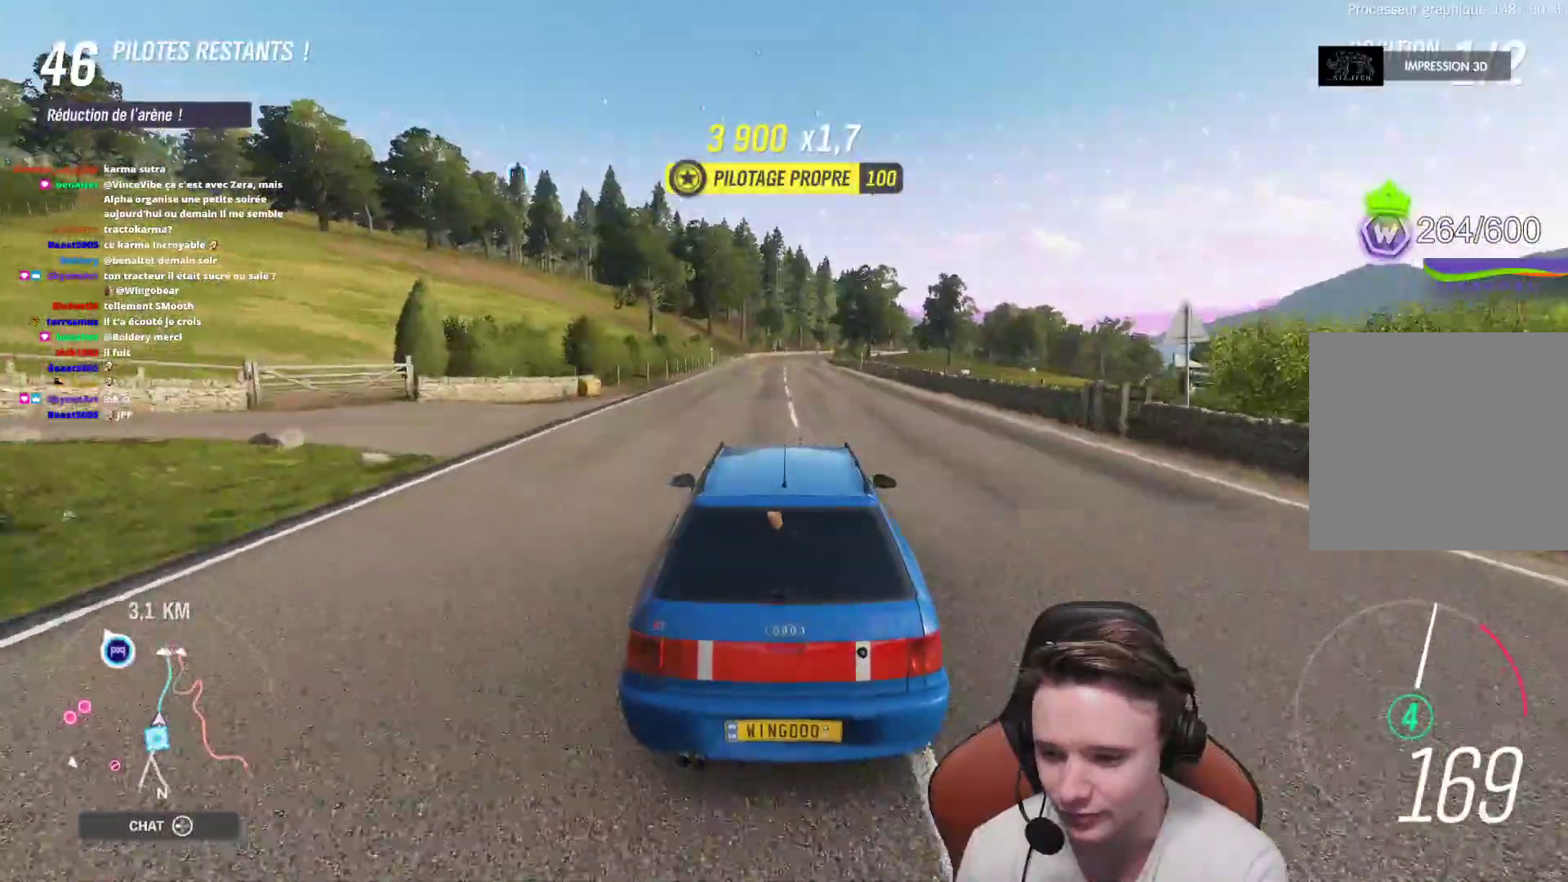
{"dt_ms": 500, "buttons": ["R2"], "left_stick": "center", "right_stick": "center", "events": []}
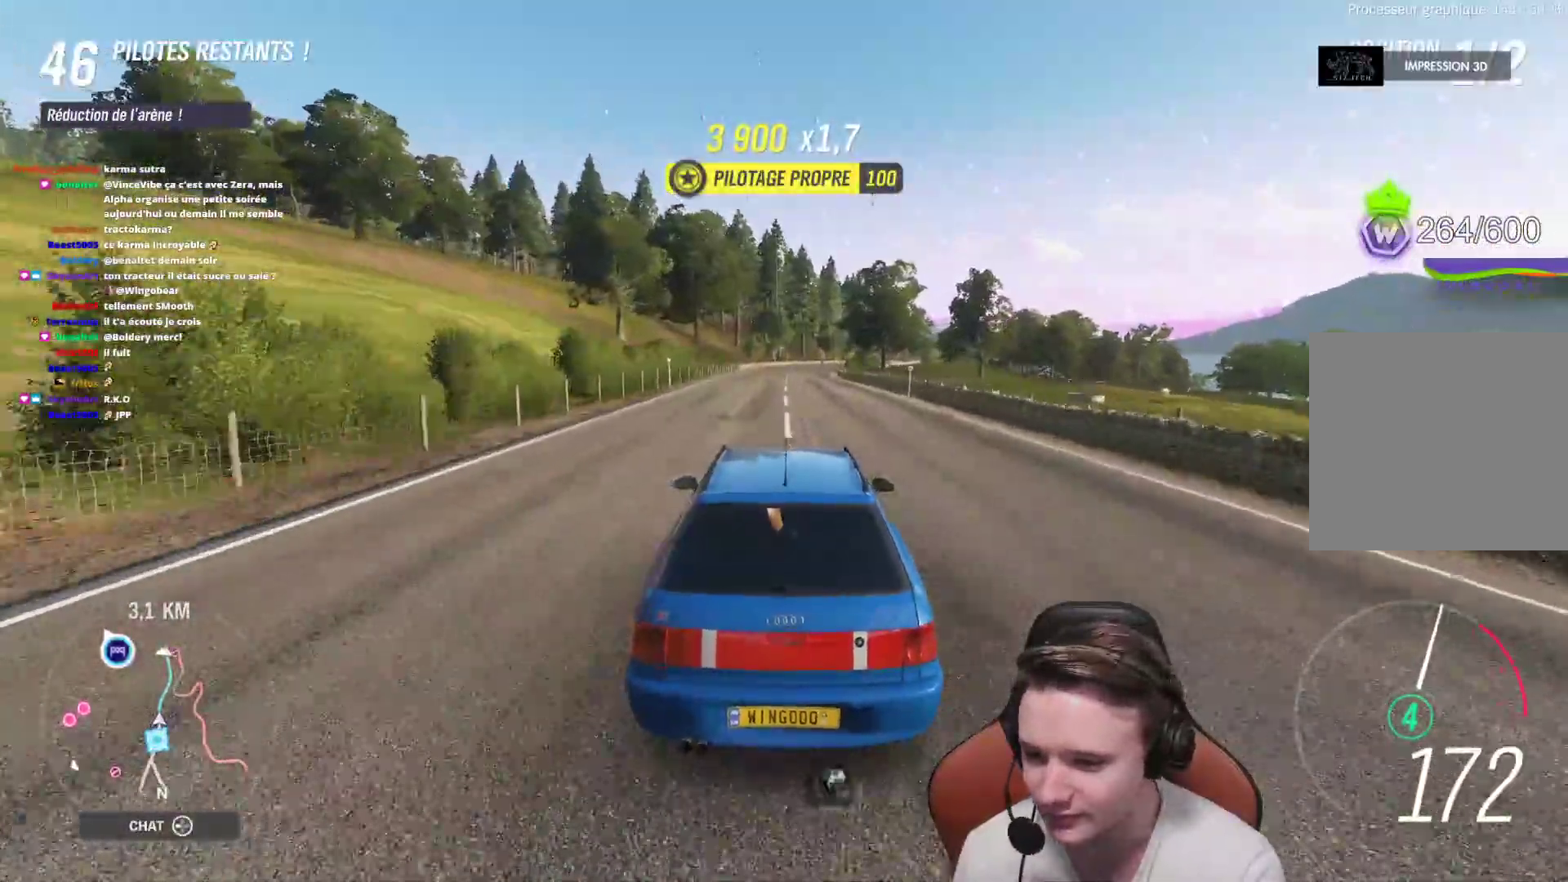
{"dt_ms": 500, "buttons": ["R2"], "left_stick": "center", "right_stick": "center", "events": []}
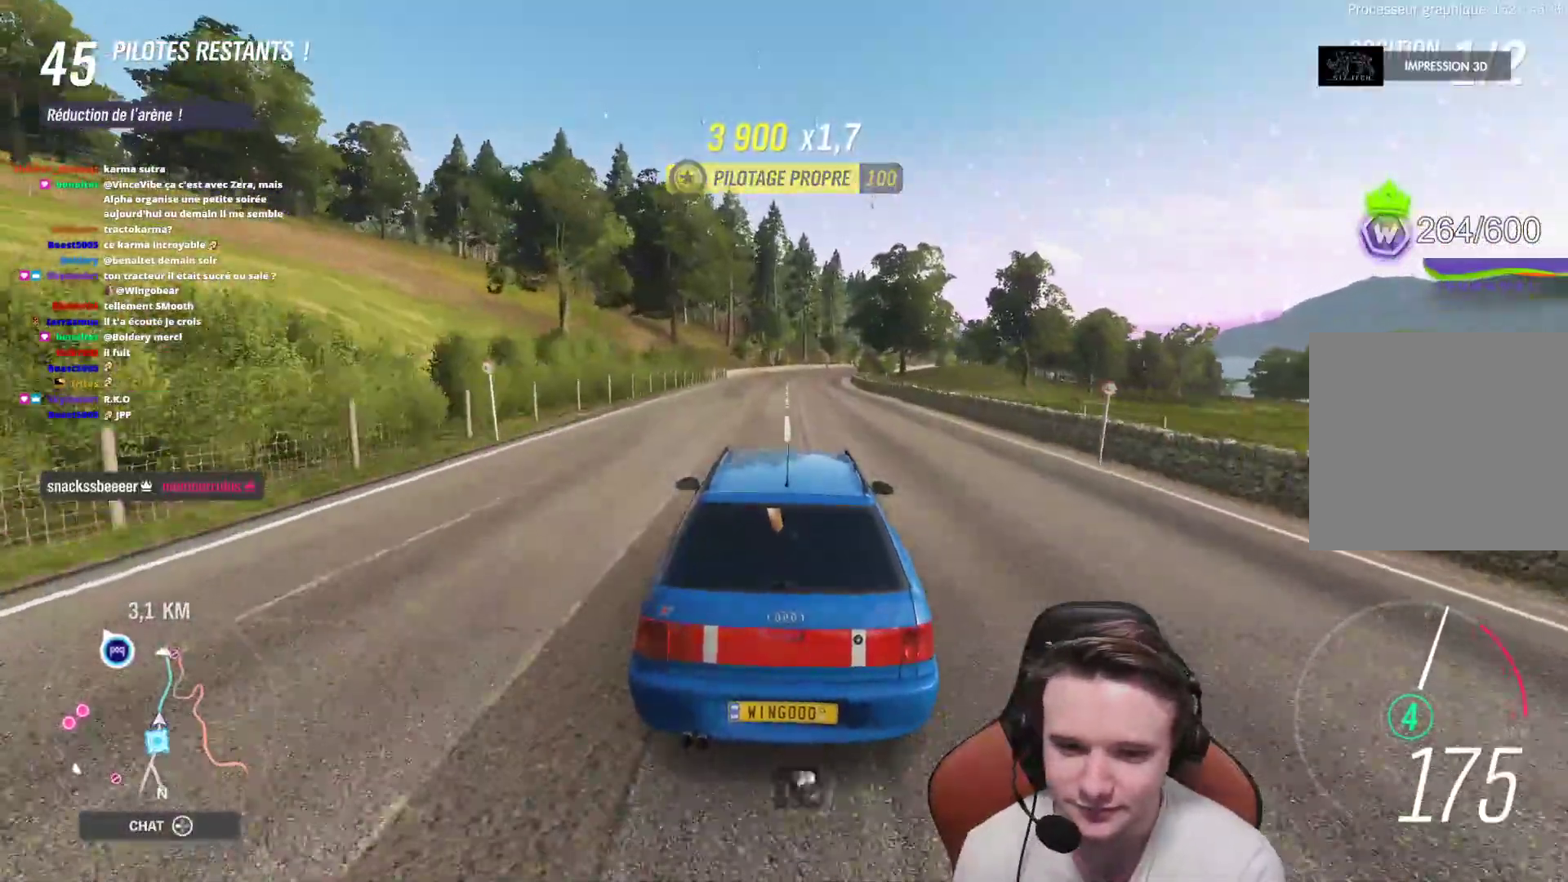
{"dt_ms": 500, "buttons": ["R2"], "left_stick": "center", "right_stick": "center", "events": []}
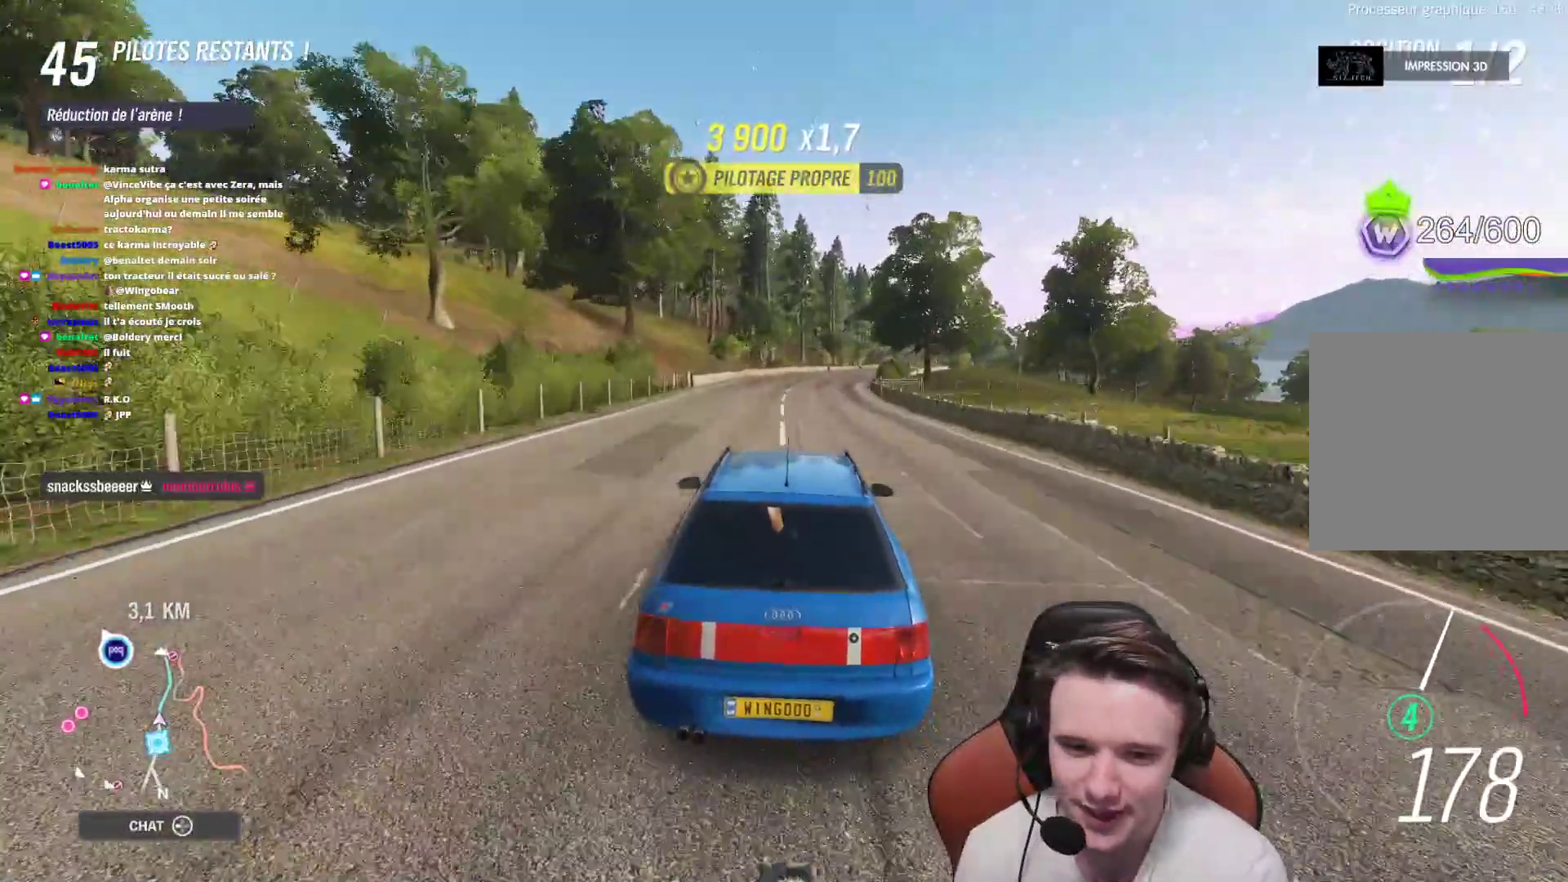
{"dt_ms": 500, "buttons": ["R2"], "left_stick": "right", "right_stick": "center", "events": [[100, "left_stick", "right"]]}
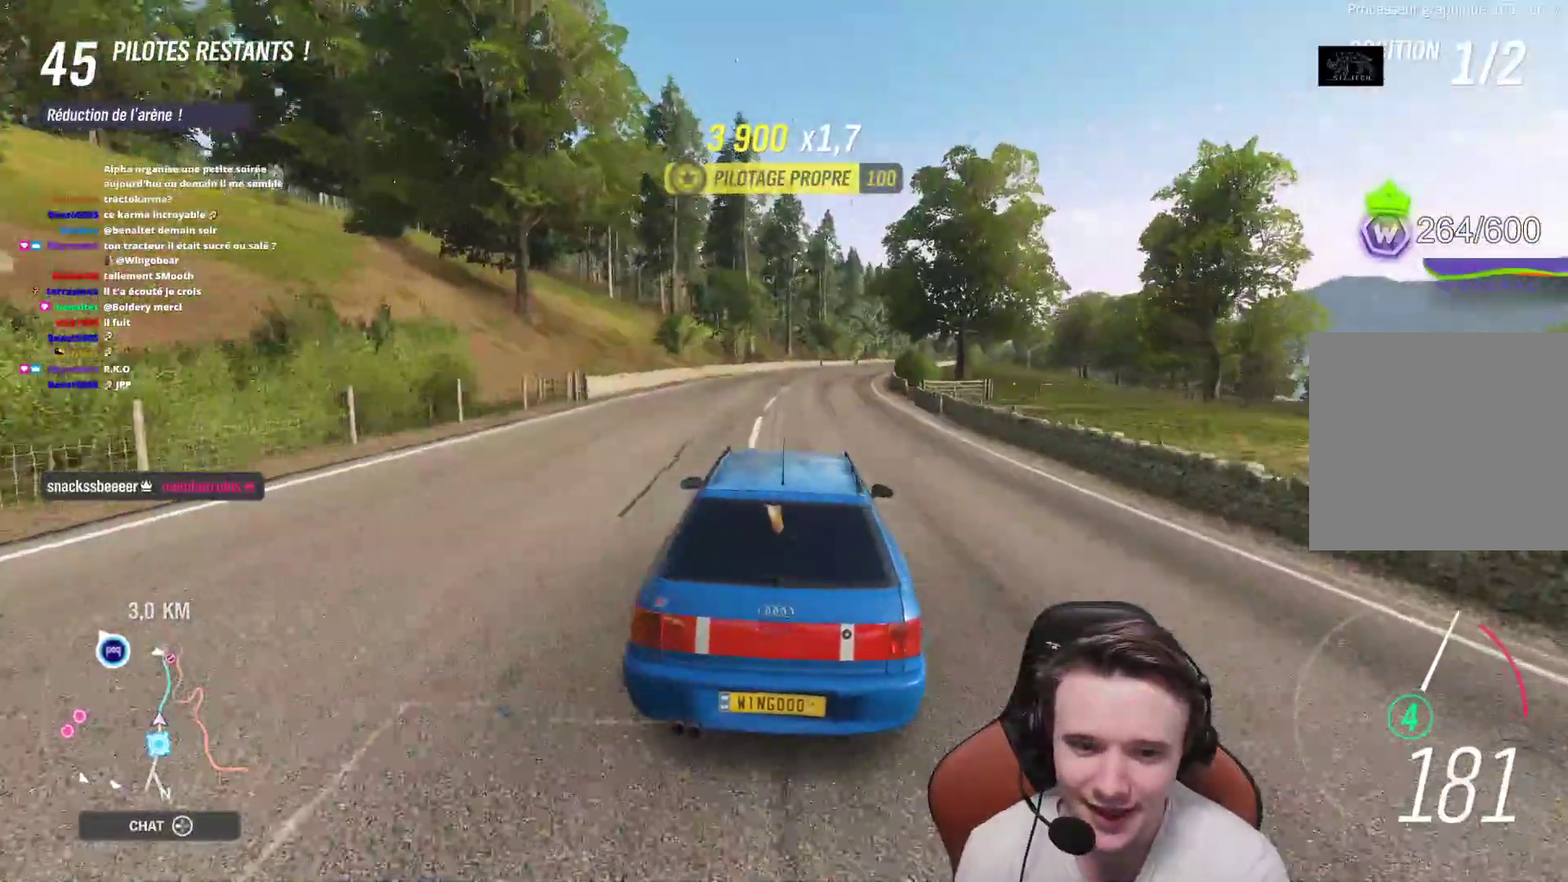
{"dt_ms": 500, "buttons": ["R2"], "left_stick": "right", "right_stick": "center", "events": []}
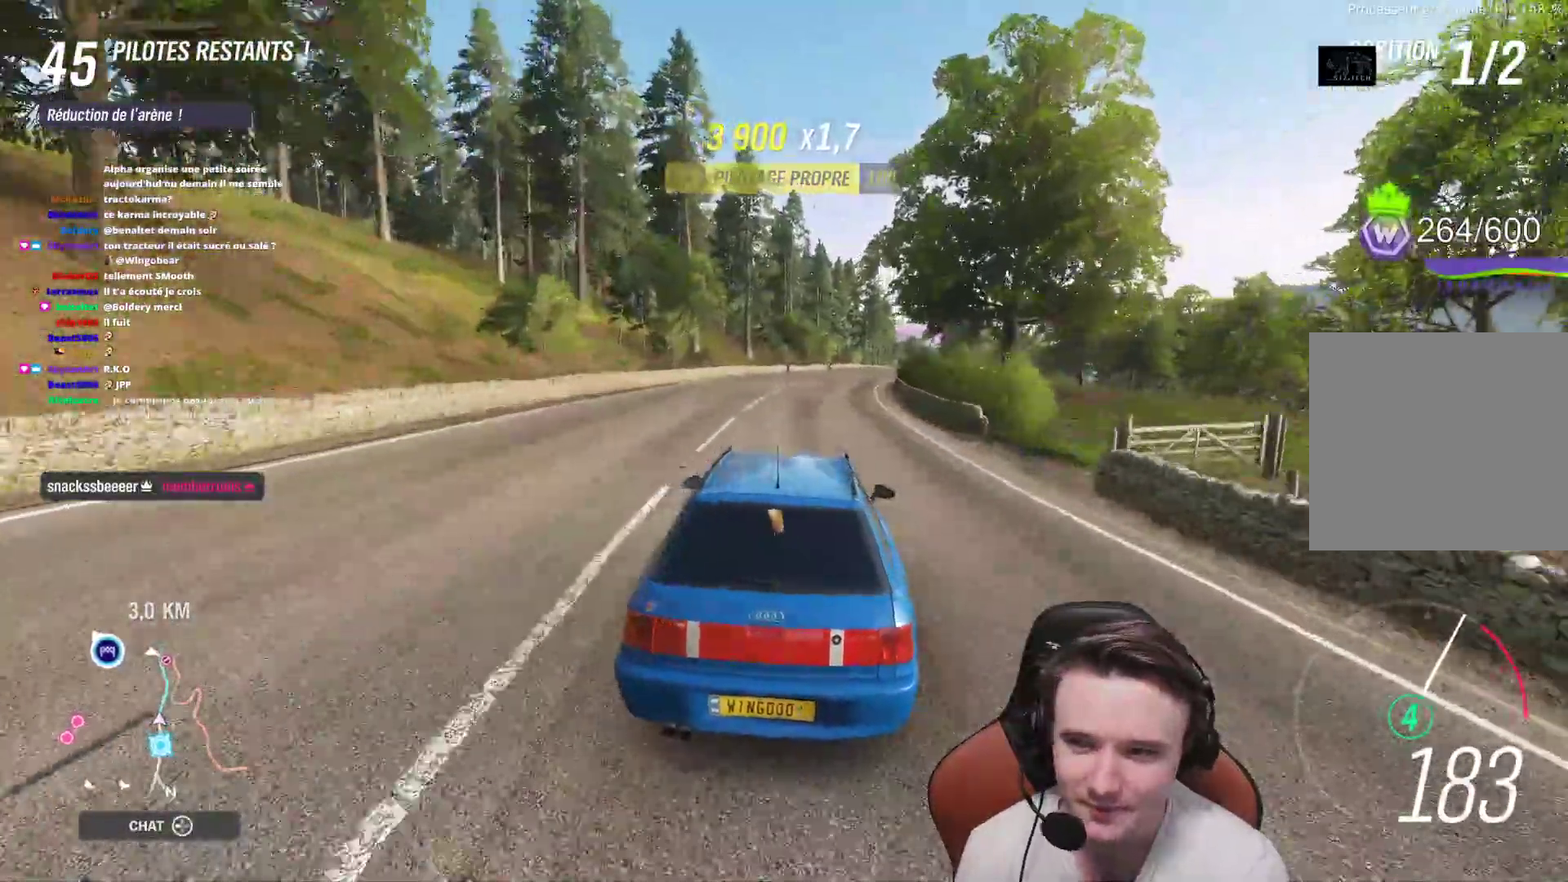
{"dt_ms": 500, "buttons": ["R2"], "left_stick": "right", "right_stick": "center", "events": []}
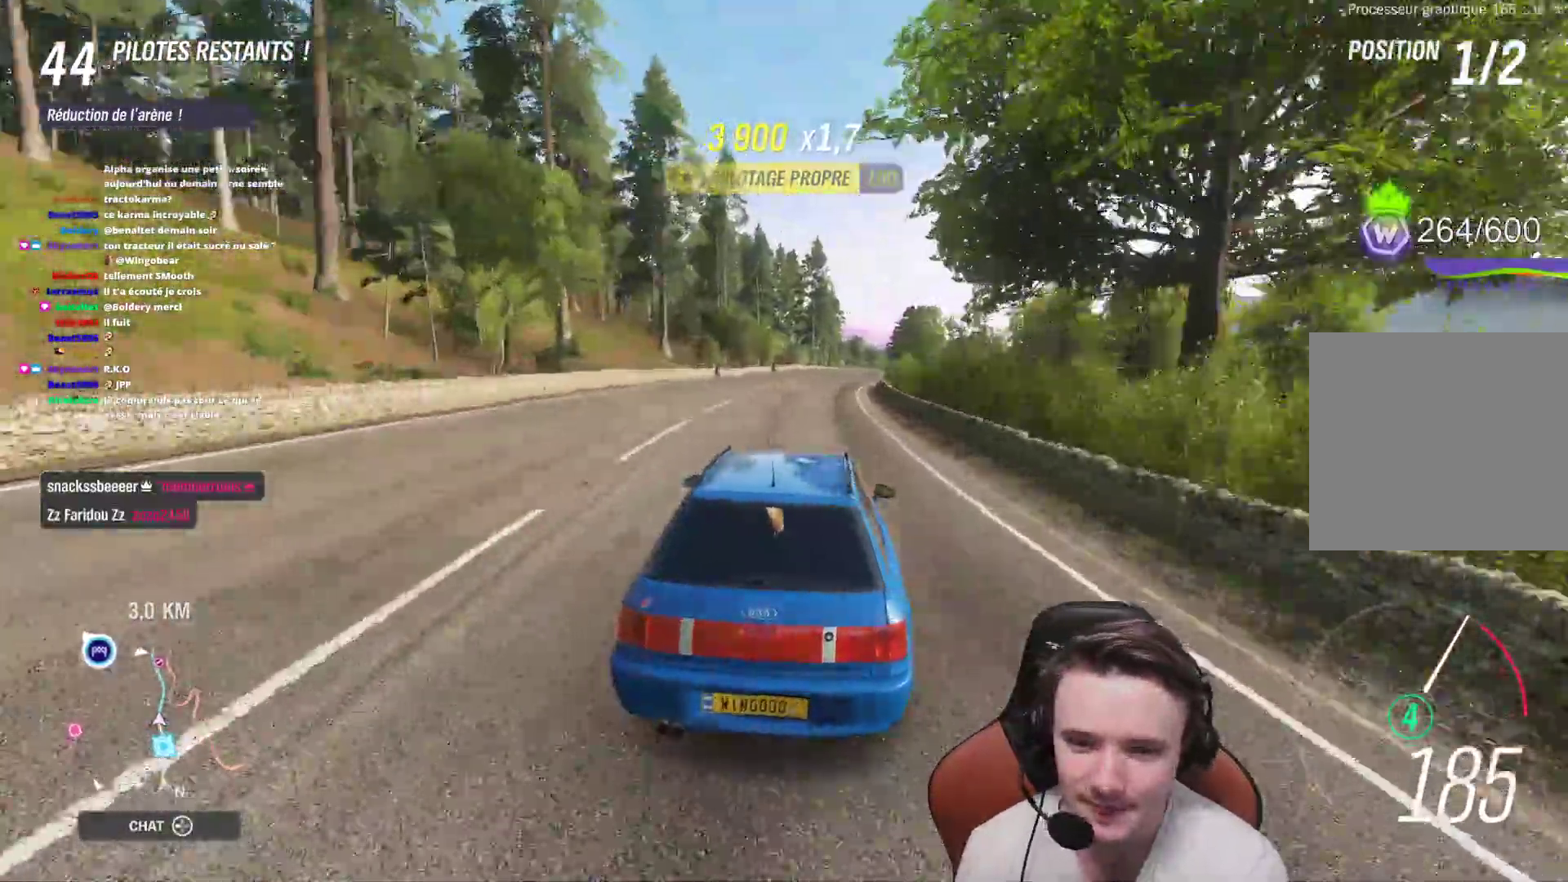
{"dt_ms": 500, "buttons": ["R2"], "left_stick": "right", "right_stick": "center", "events": []}
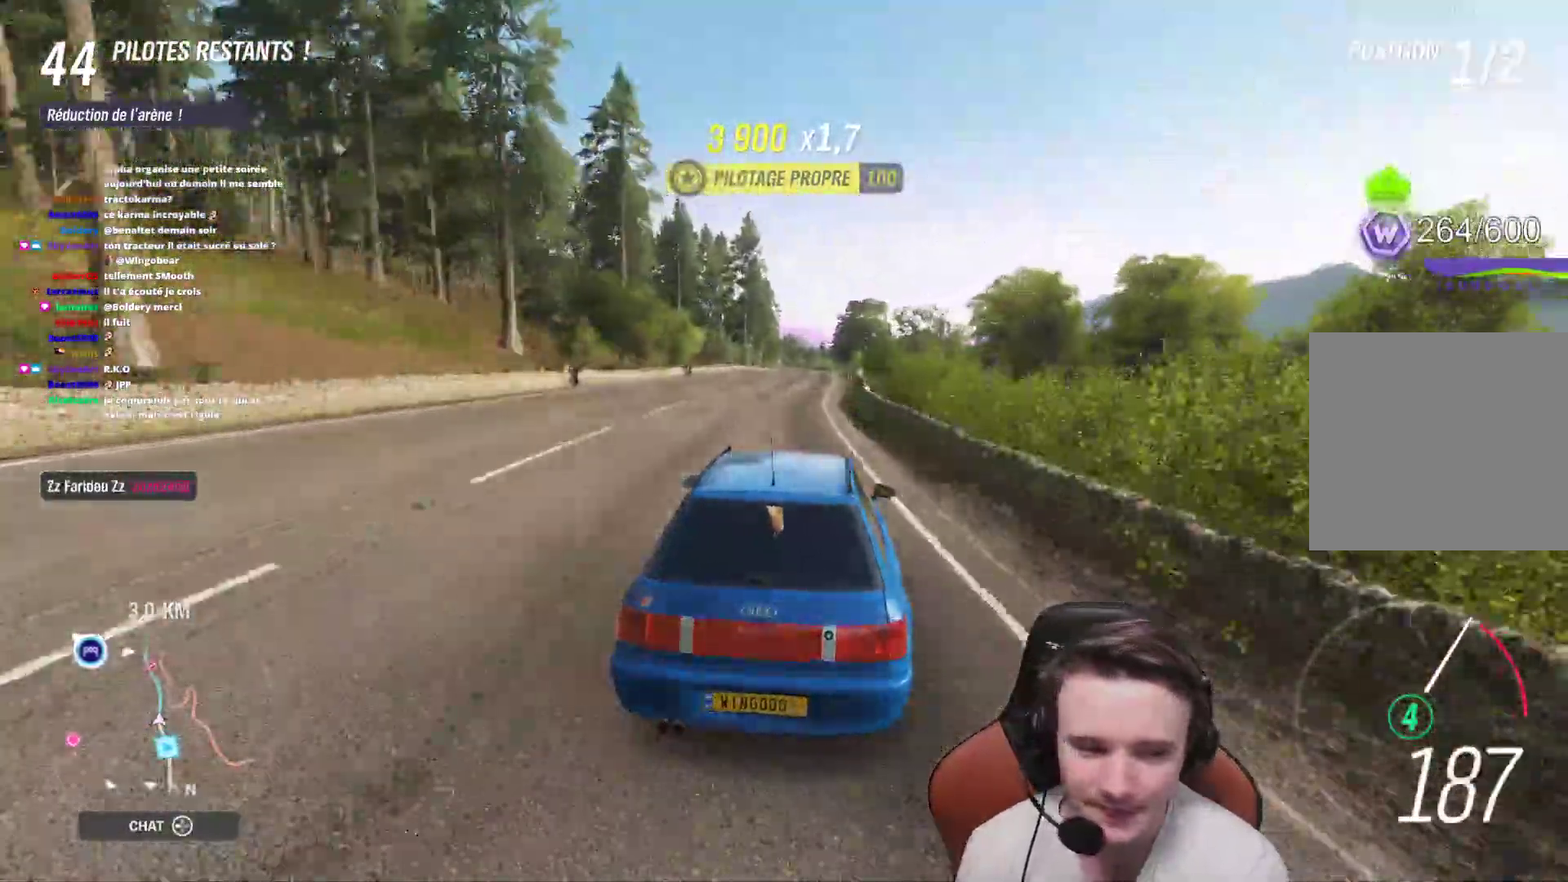
{"dt_ms": 500, "buttons": ["R2"], "left_stick": "center", "right_stick": "center", "events": [[400, "left_stick", "center"]]}